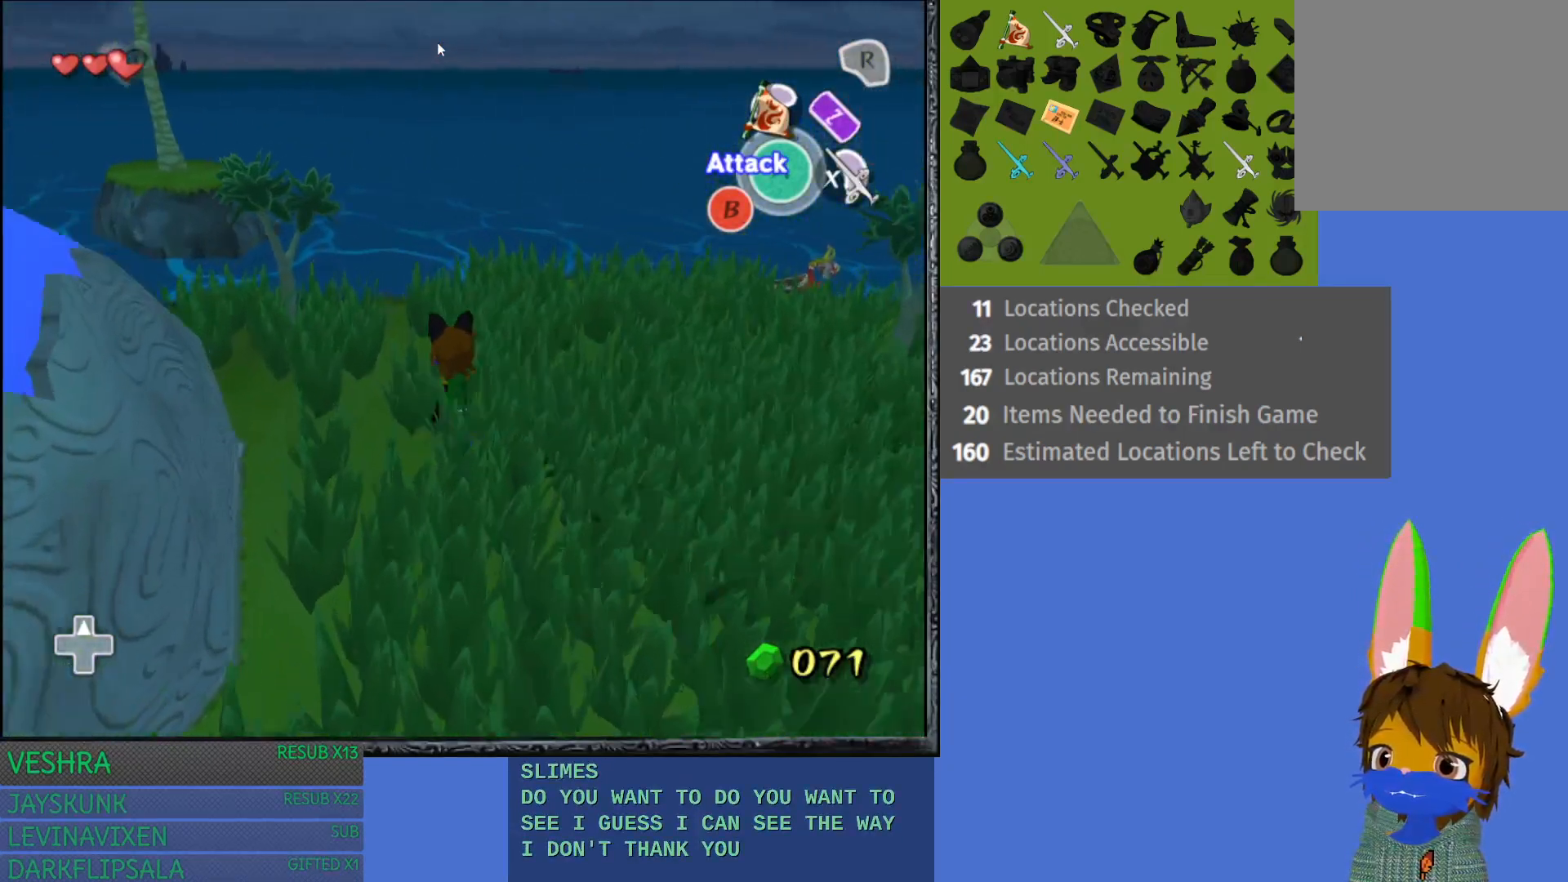
Gameplay with a controller (PlayStation layout); each line is a JSON object with the inputs held at the frame after it. "events" lists button and stick changes between this image and that frame as [ms after this image, input, new state], when the widget could be followed in between.
{"buttons": [], "left_stick": "up-right", "right_stick": "center", "events": []}
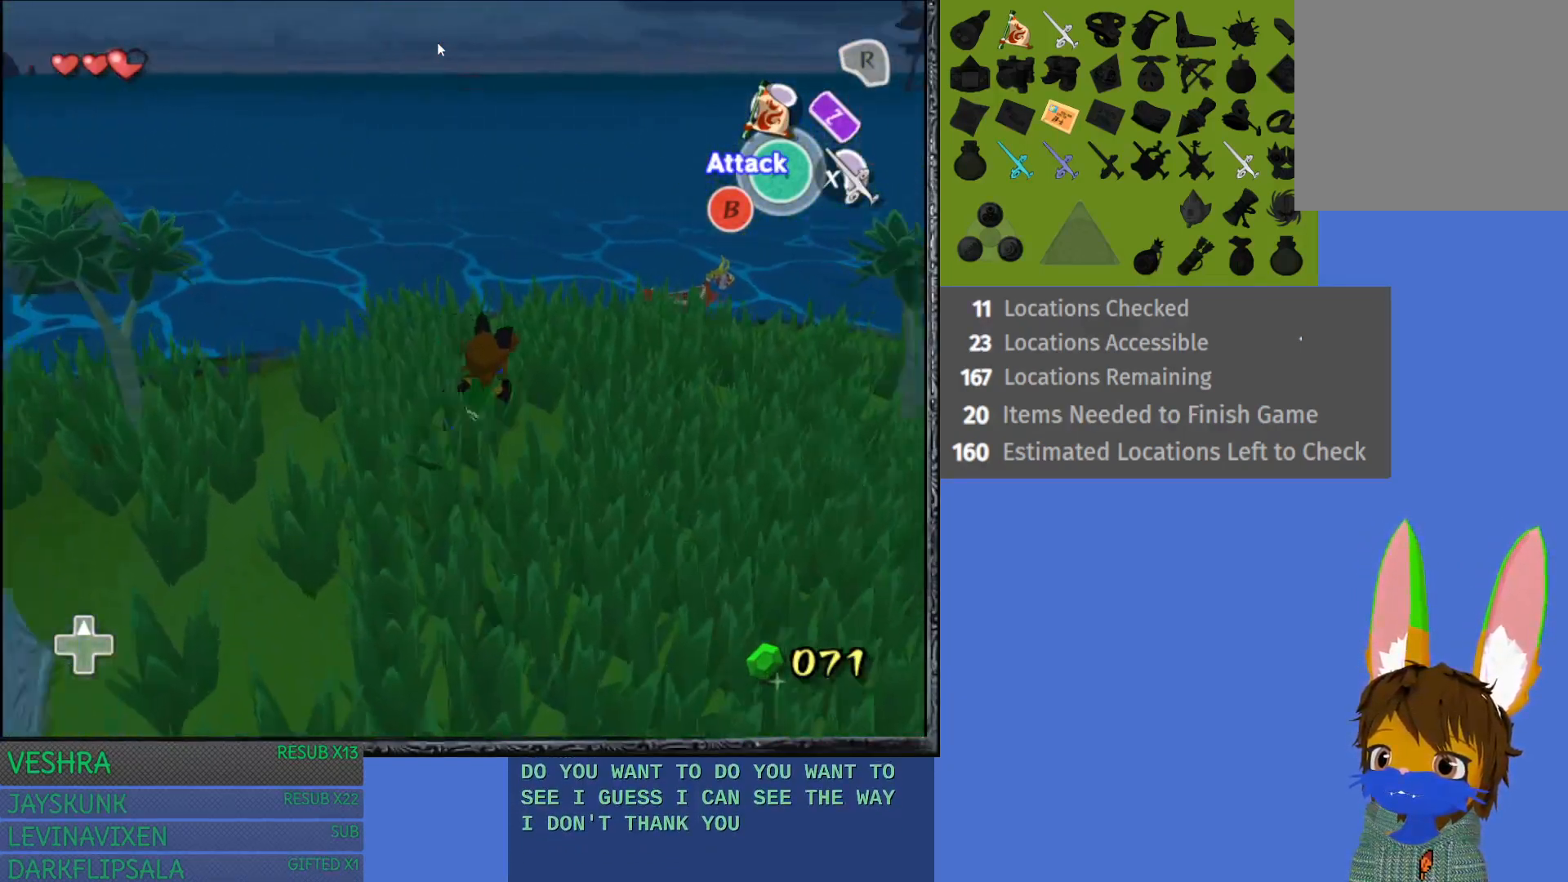
{"buttons": [], "left_stick": "up", "right_stick": "center", "events": [[267, "left_stick", "up"]]}
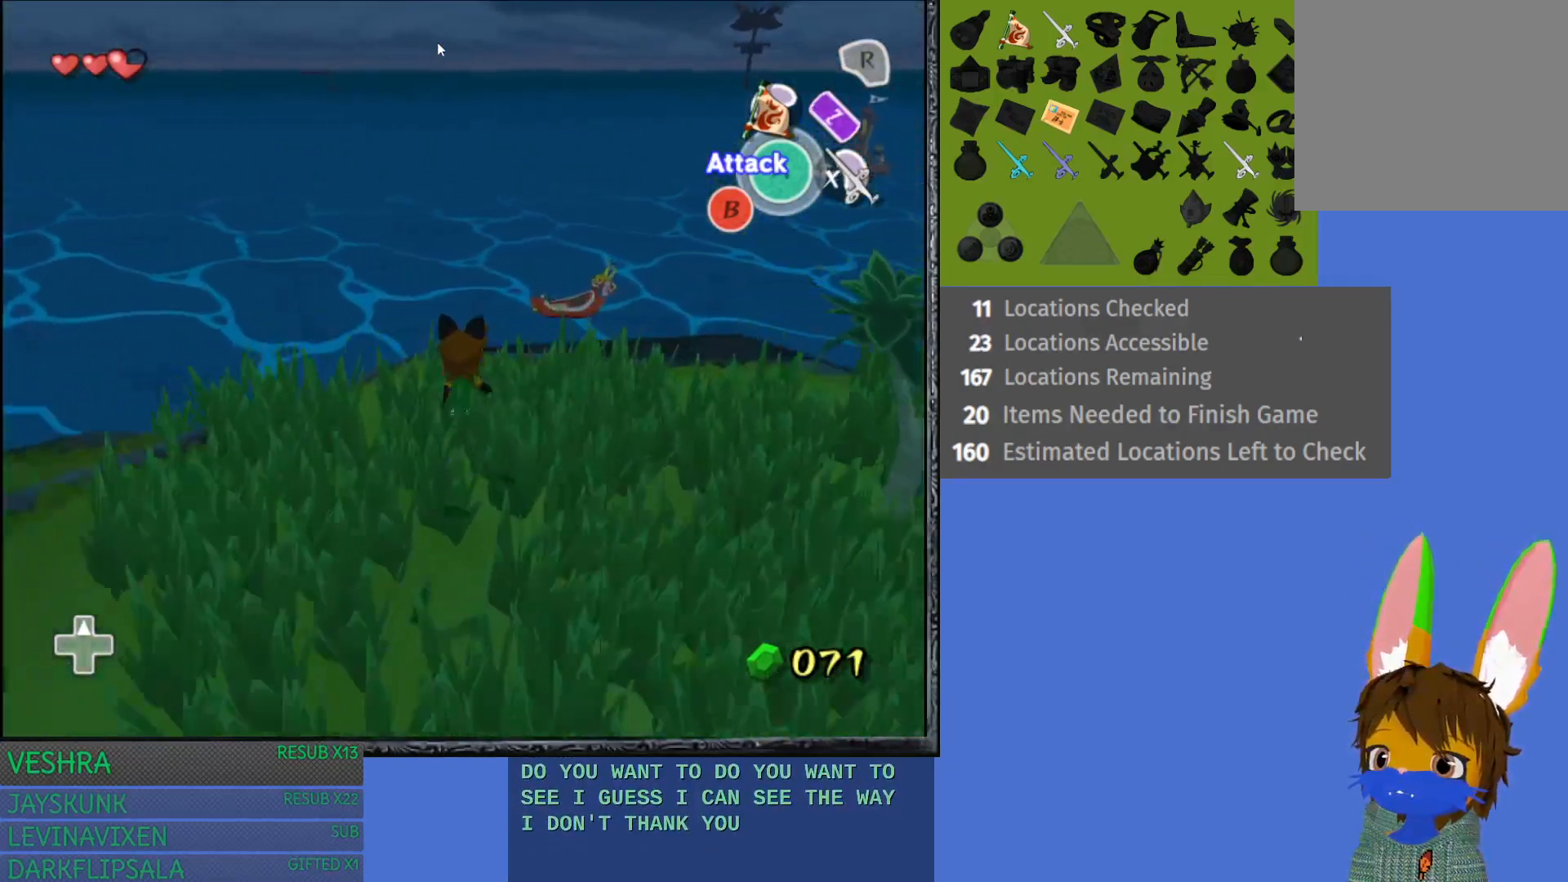
{"buttons": [], "left_stick": "up", "right_stick": "center", "events": []}
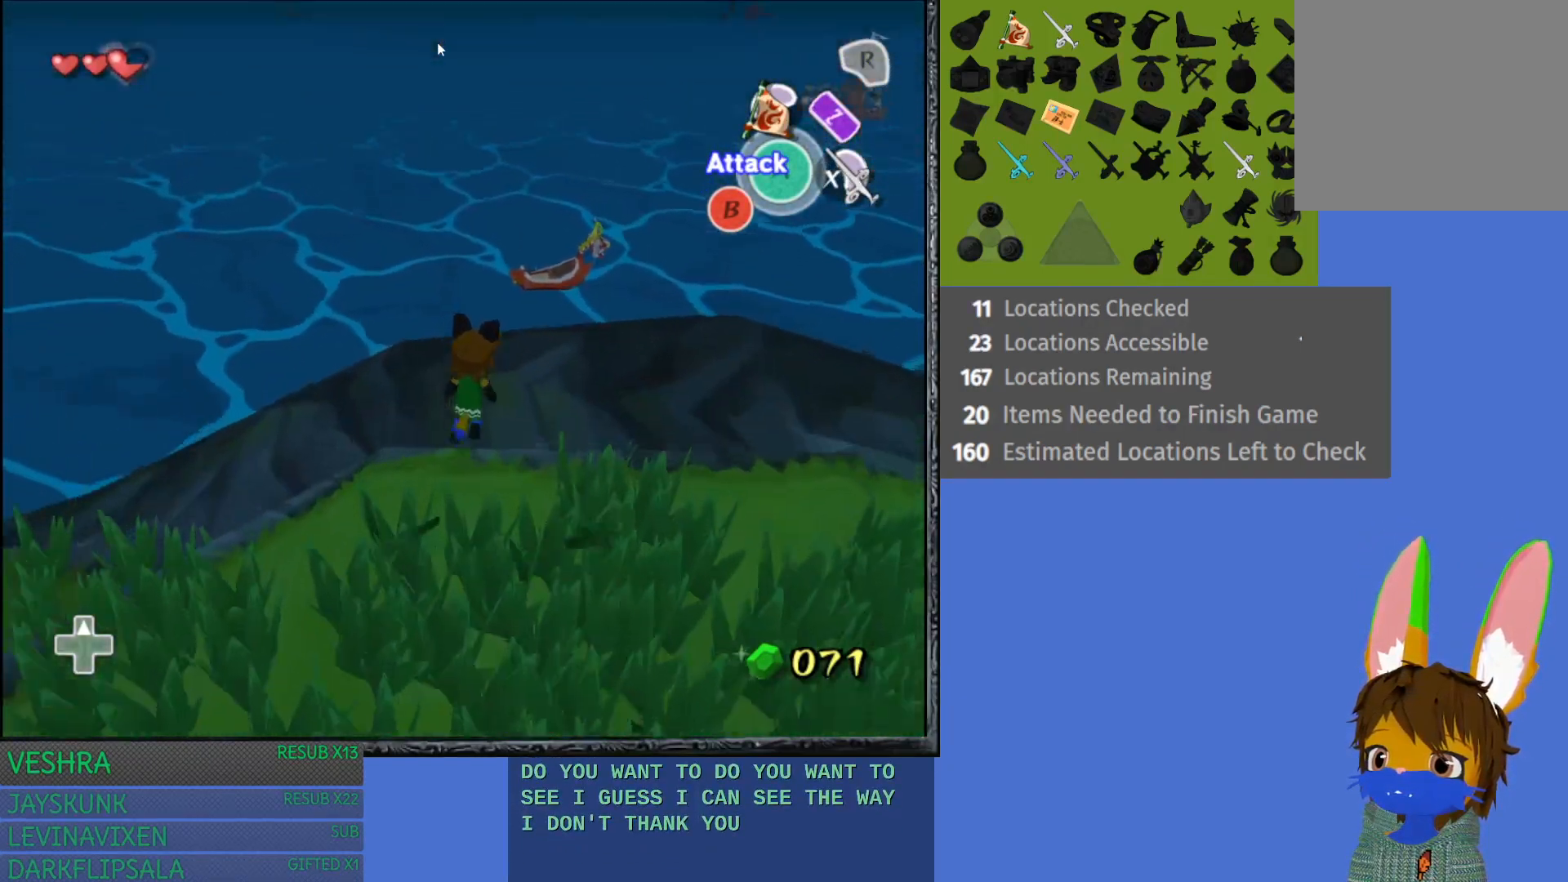
{"buttons": [], "left_stick": "up", "right_stick": "center", "events": []}
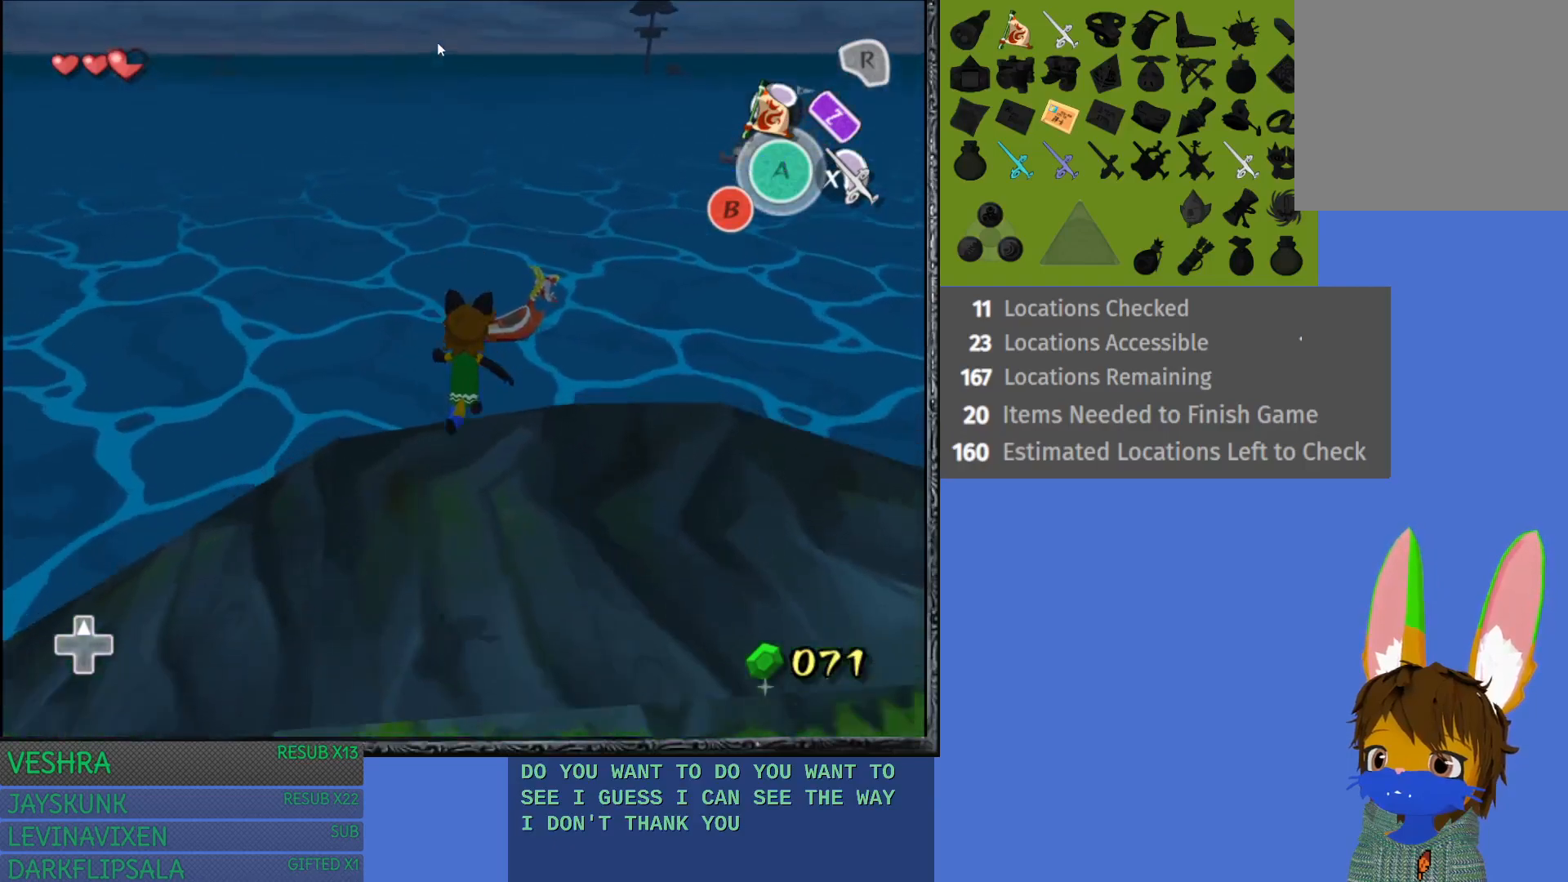
{"buttons": ["CROSS"], "left_stick": "up", "right_stick": "center", "events": [[367, "CROSS", "down"]]}
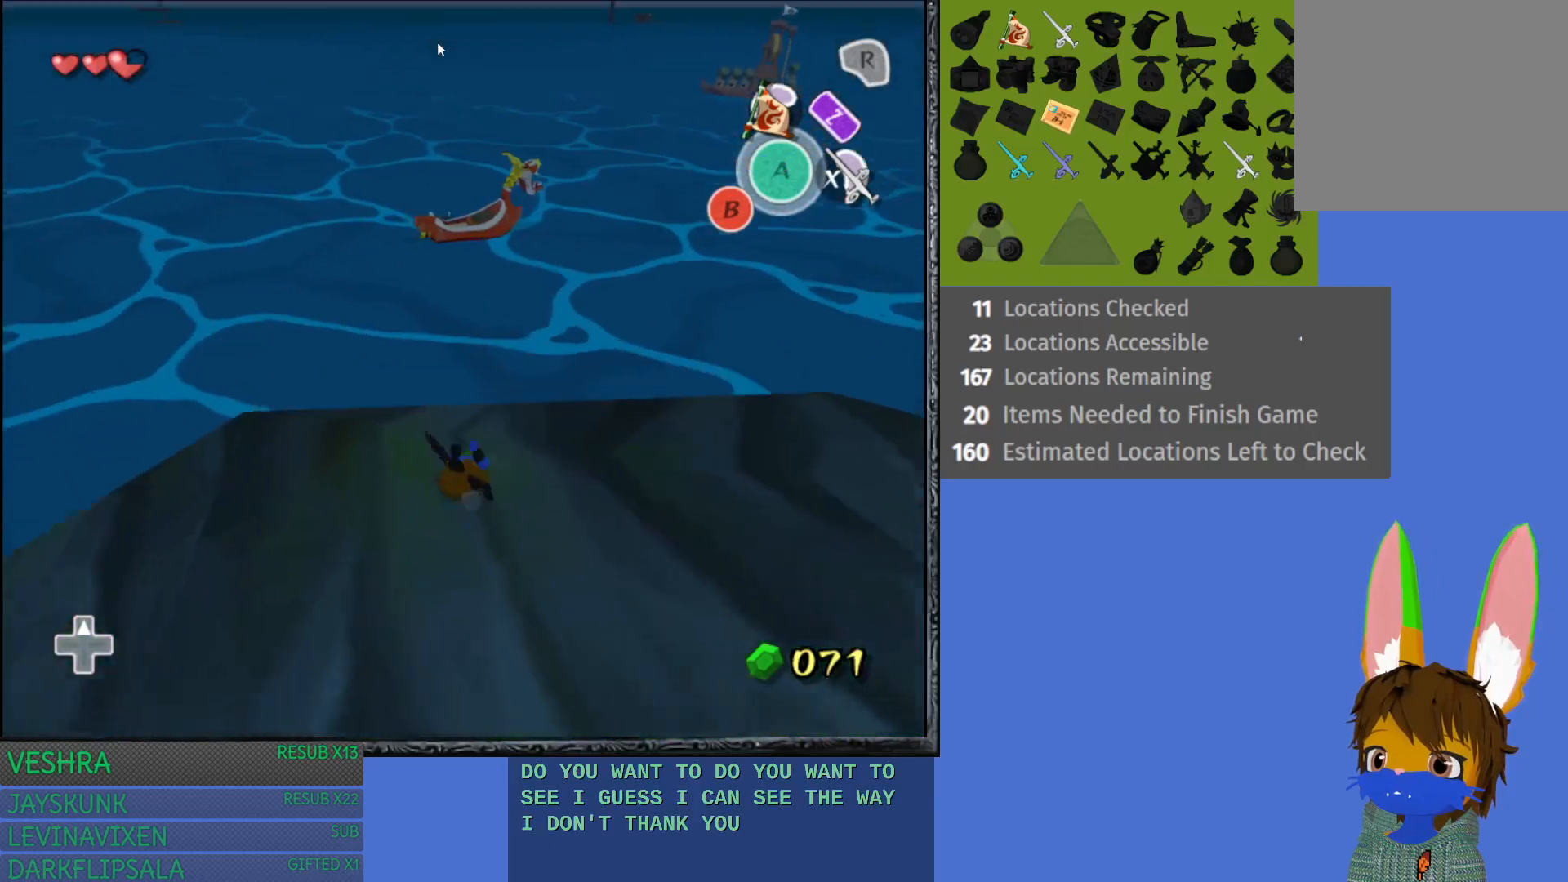
{"buttons": [], "left_stick": "up", "right_stick": "center", "events": [[383, "CROSS", "up"]]}
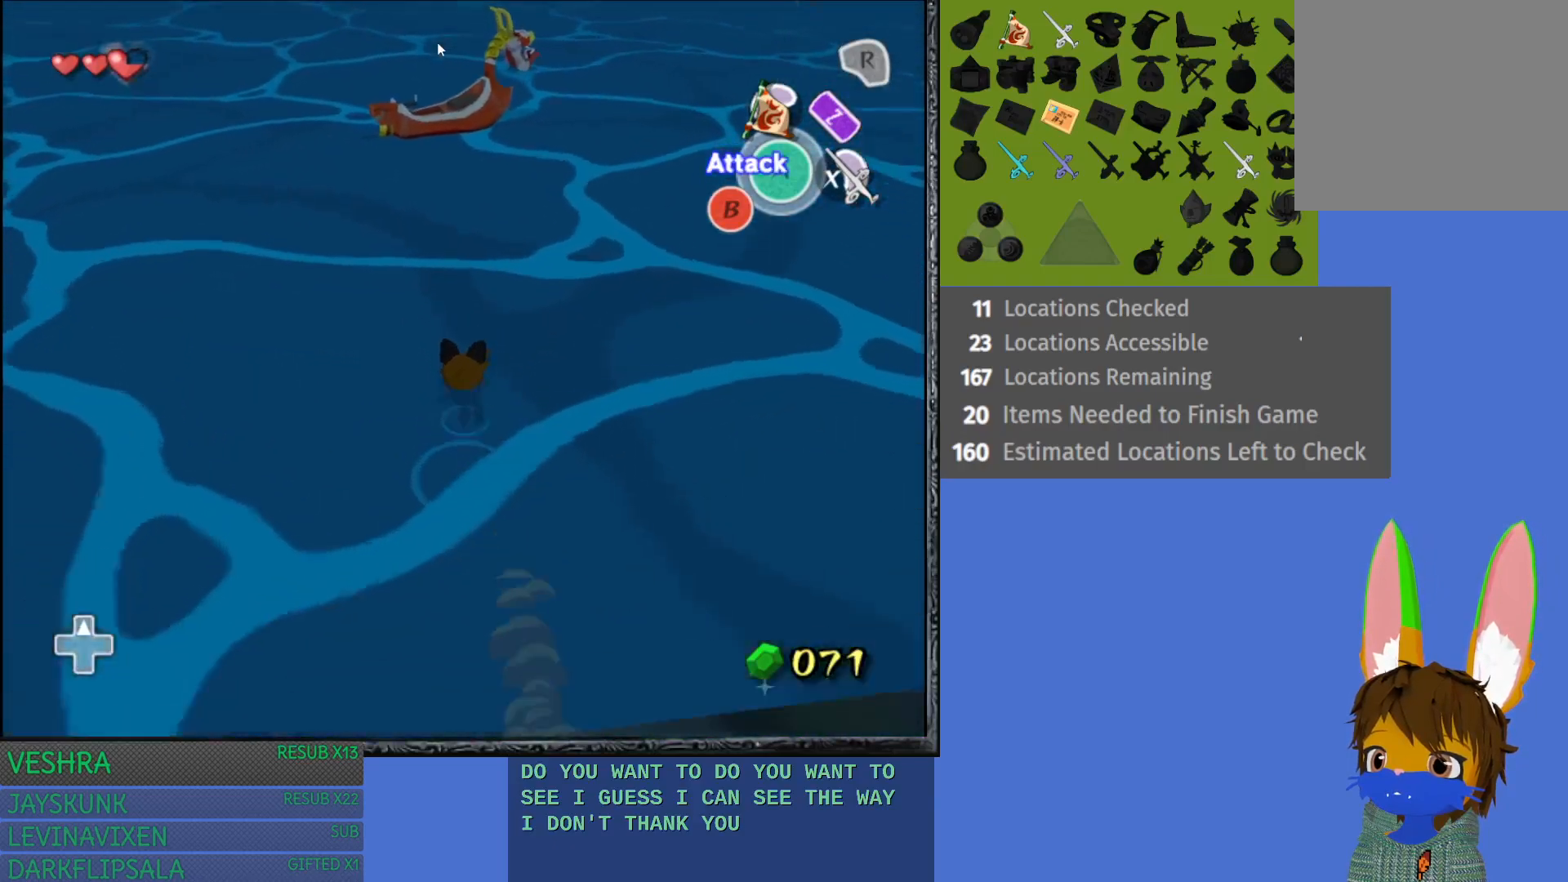
{"buttons": [], "left_stick": "up", "right_stick": "center", "events": []}
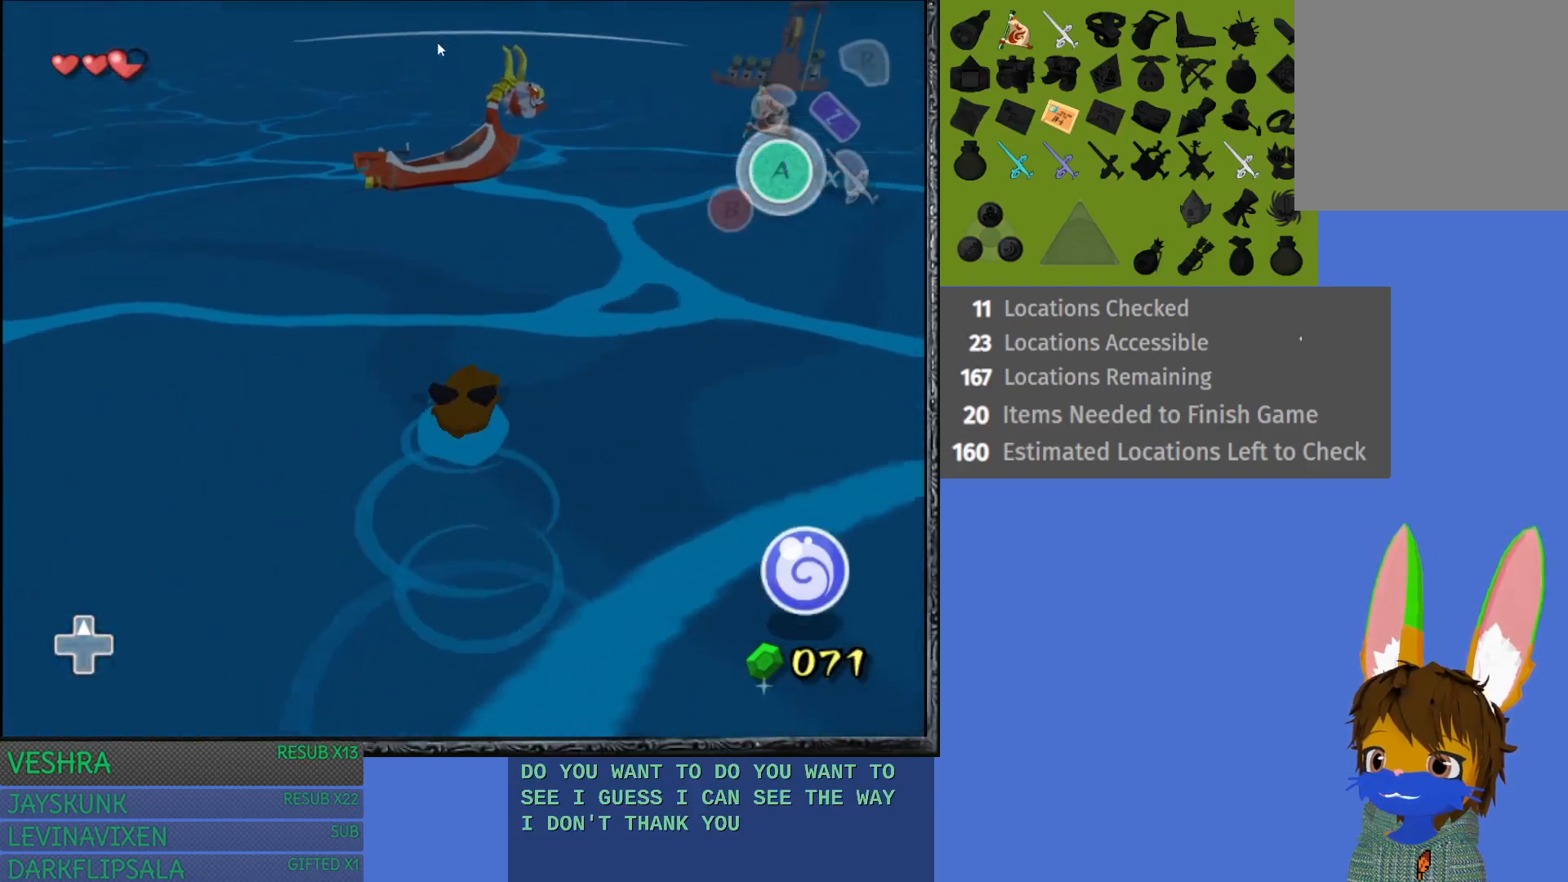
{"buttons": [], "left_stick": "up", "right_stick": "center", "events": []}
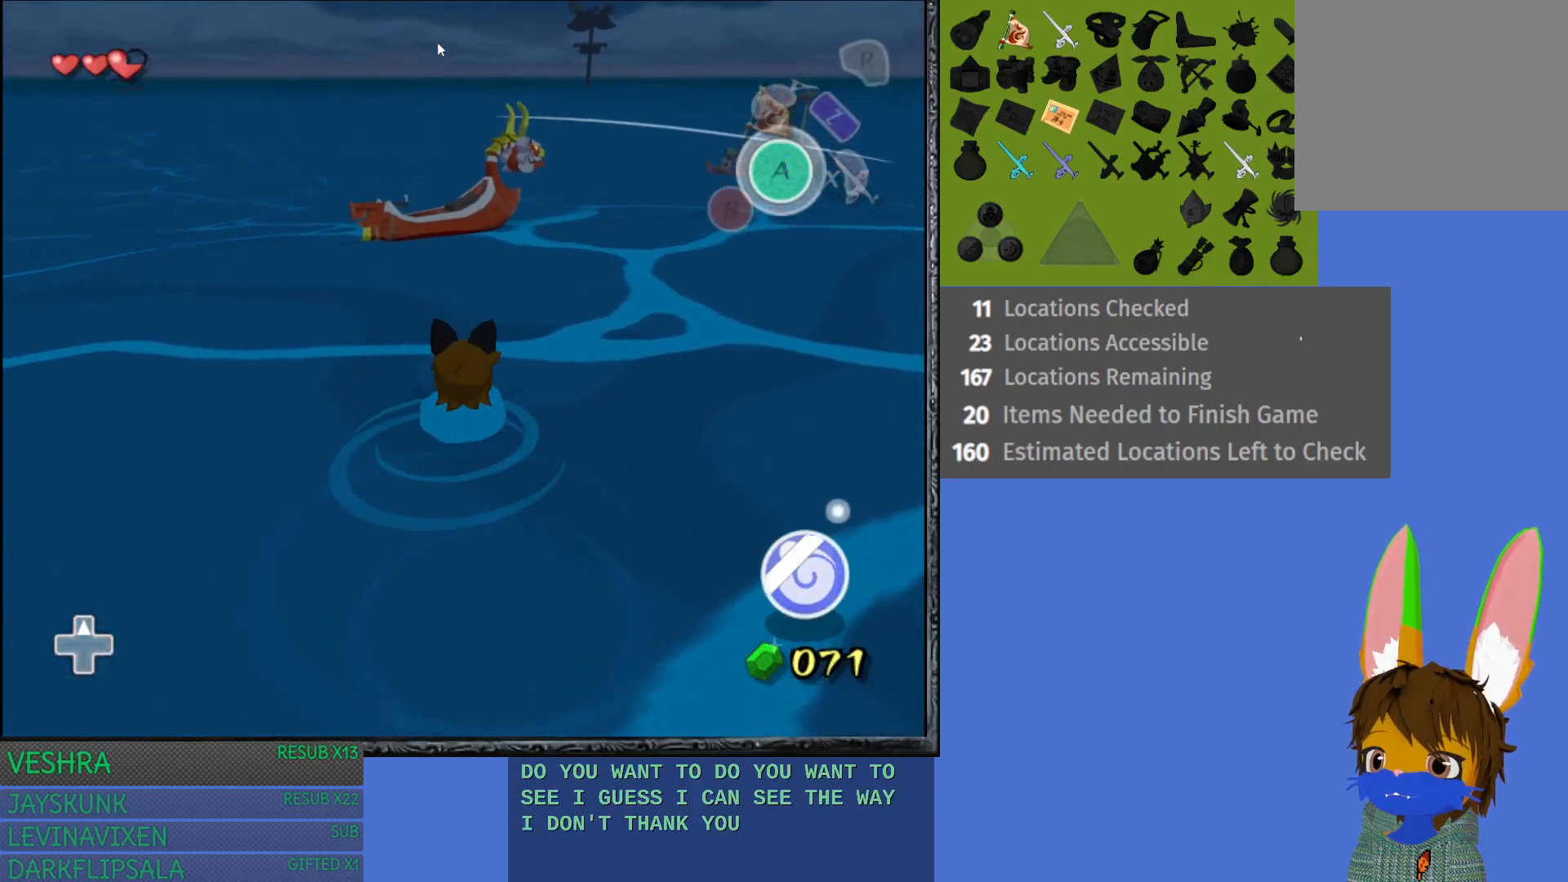
{"buttons": [], "left_stick": "up", "right_stick": "center", "events": []}
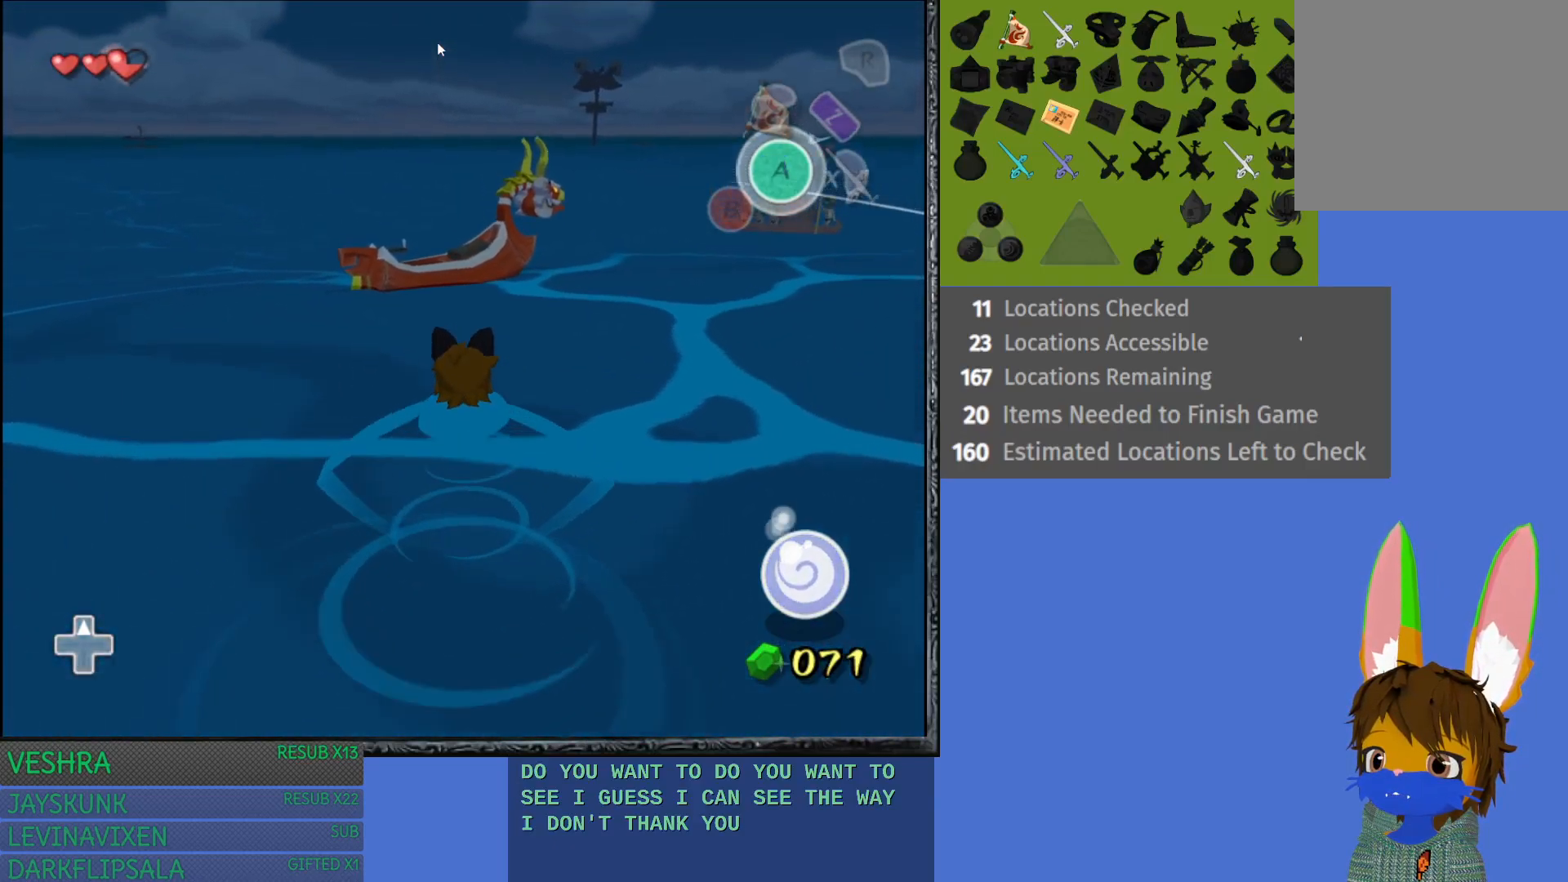
{"buttons": [], "left_stick": "up", "right_stick": "center", "events": []}
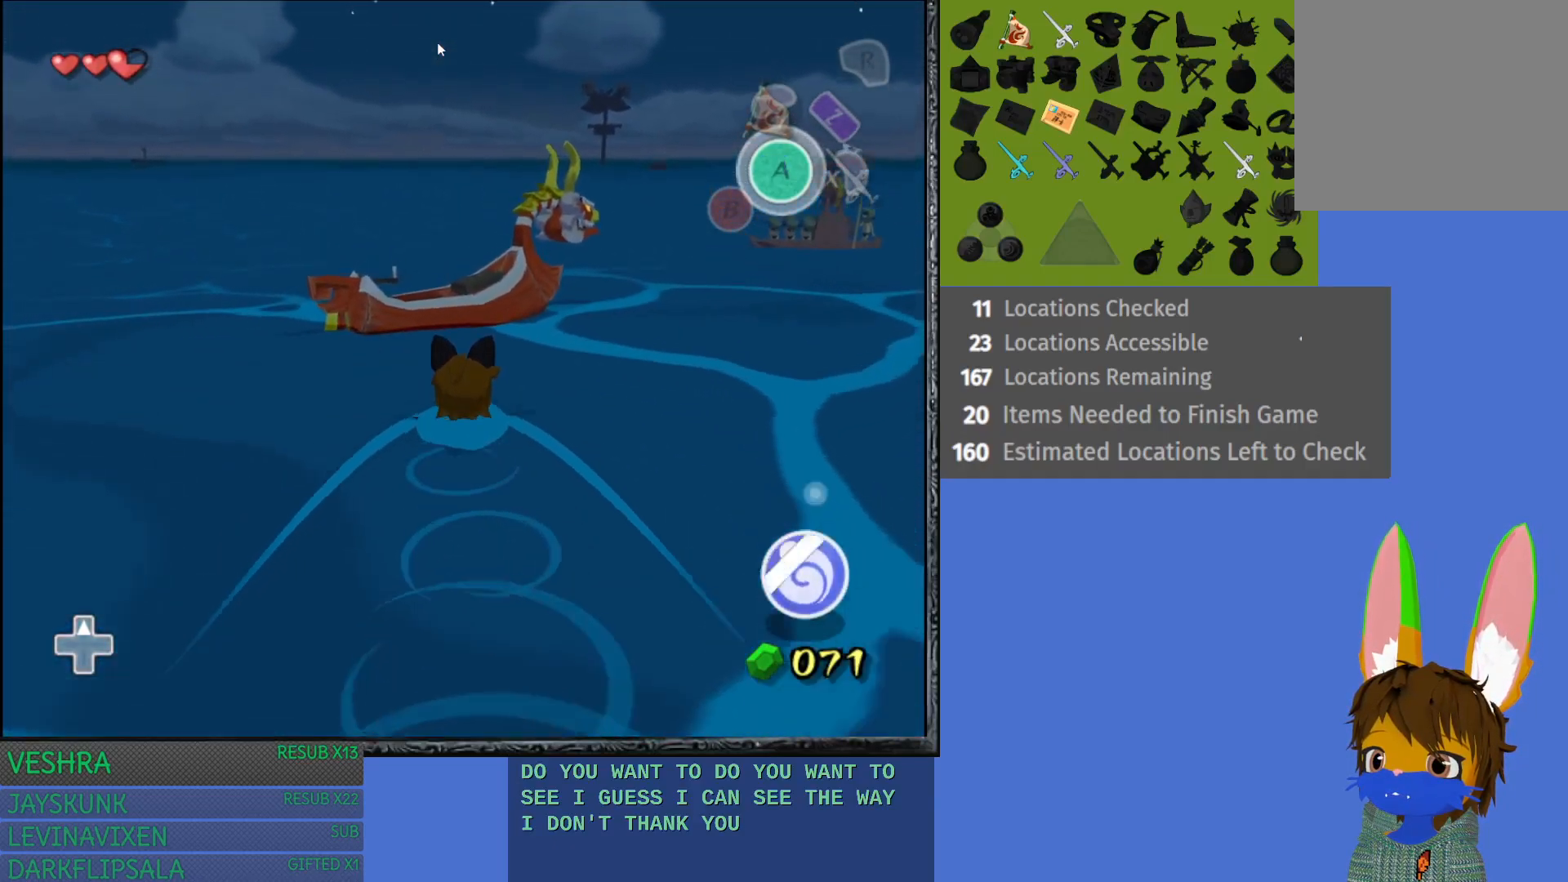
{"buttons": ["CROSS"], "left_stick": "up", "right_stick": "center", "events": [[467, "CROSS", "down"]]}
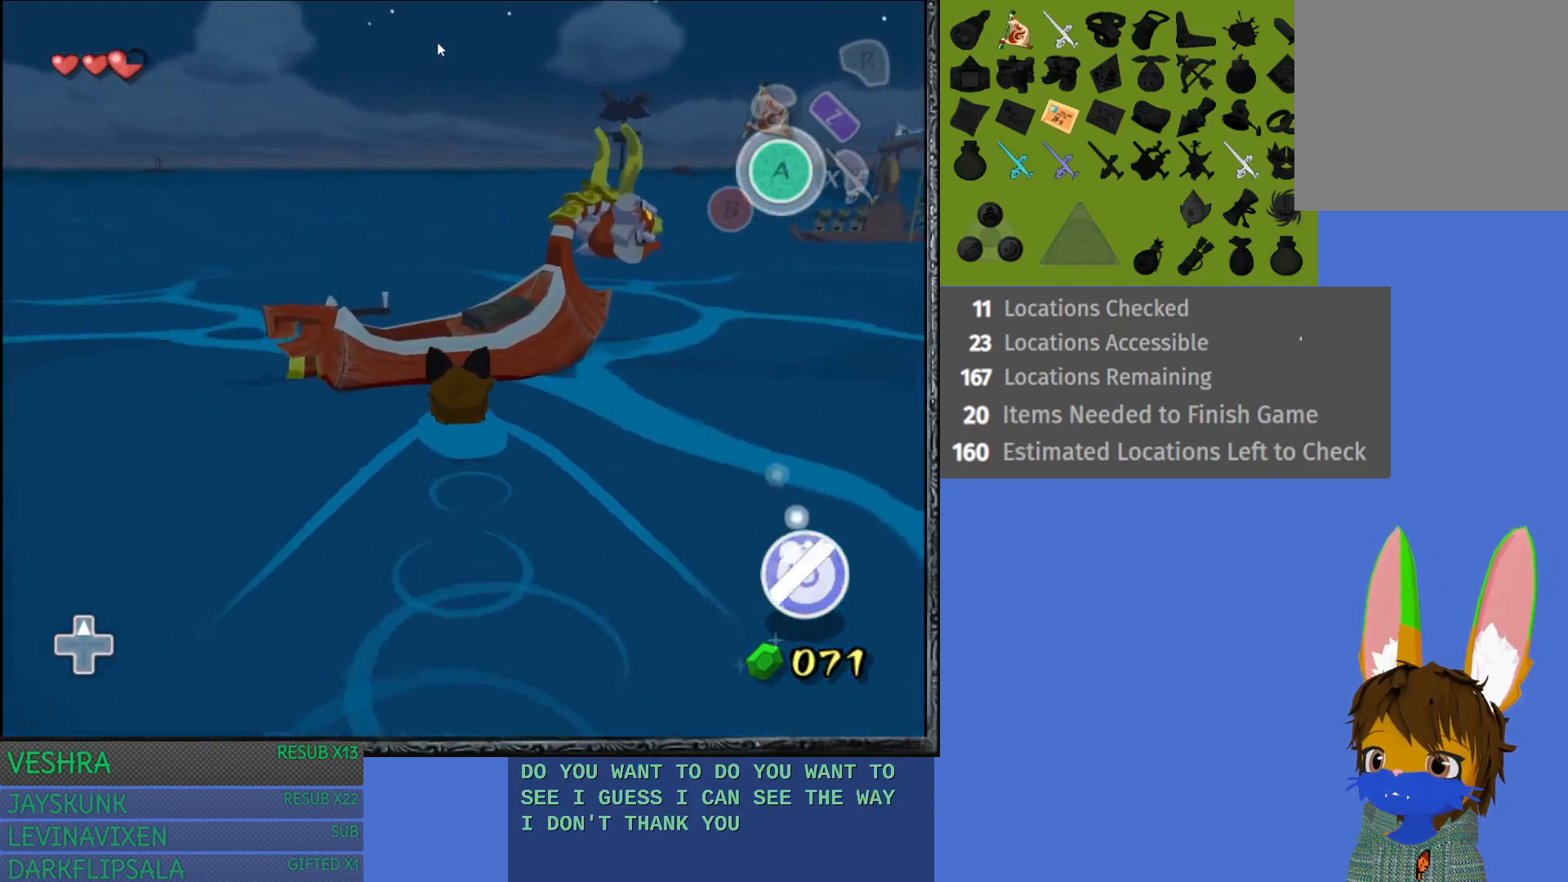
{"buttons": [], "left_stick": "up", "right_stick": "center", "events": [[100, "CROSS", "up"], [200, "CROSS", "down"], [300, "CROSS", "up"], [383, "CROSS", "down"], [500, "CROSS", "up"]]}
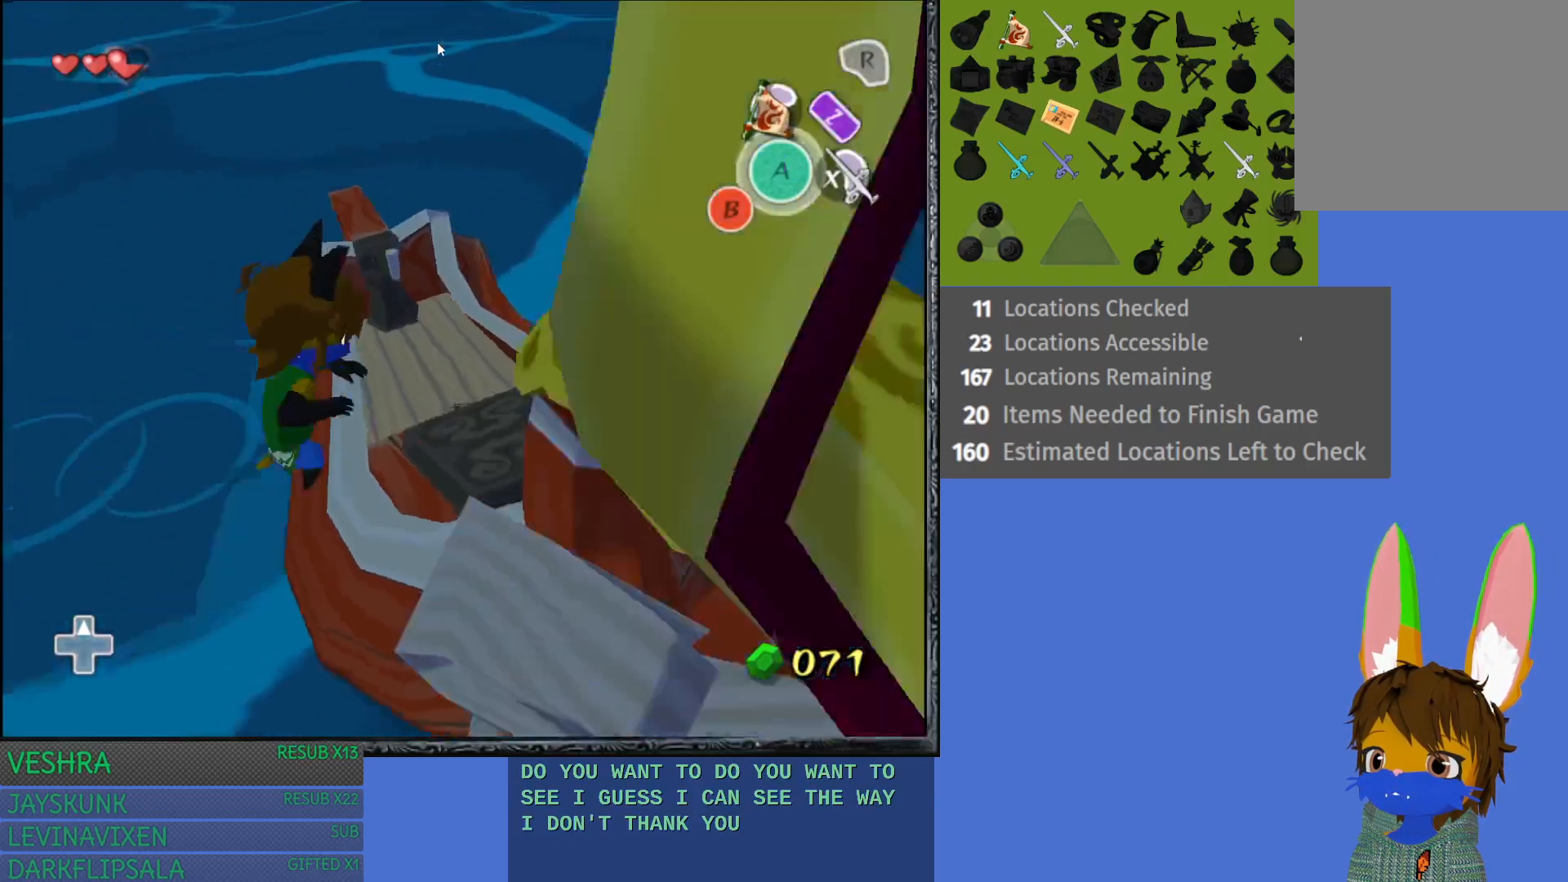
{"buttons": [], "left_stick": "center", "right_stick": "center", "events": [[200, "left_stick", "center"]]}
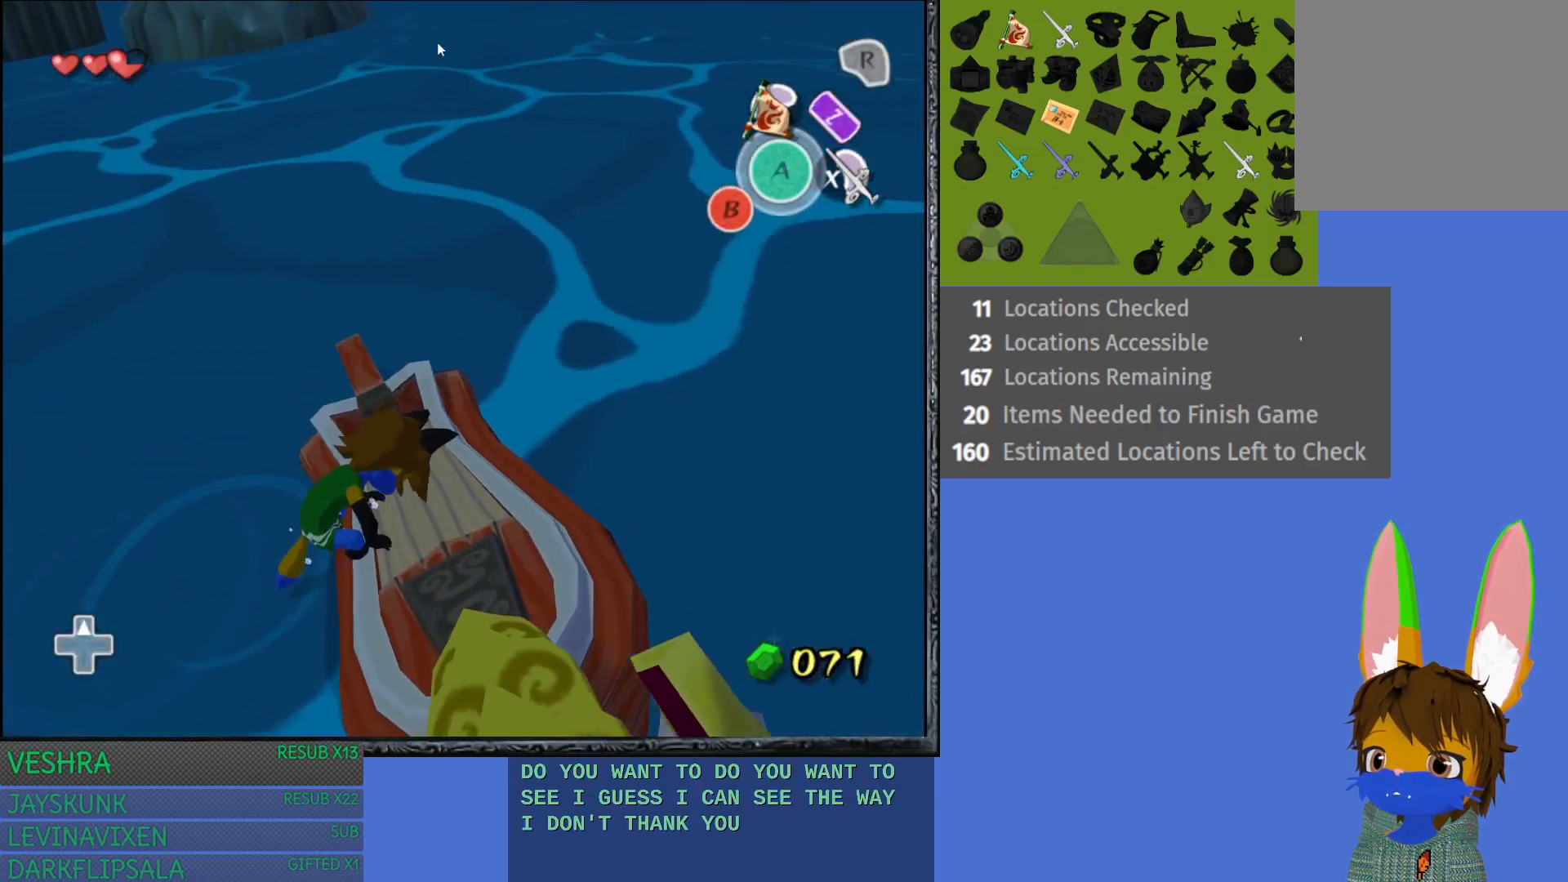
{"buttons": [], "left_stick": "left", "right_stick": "center", "events": [[67, "left_stick", "left"]]}
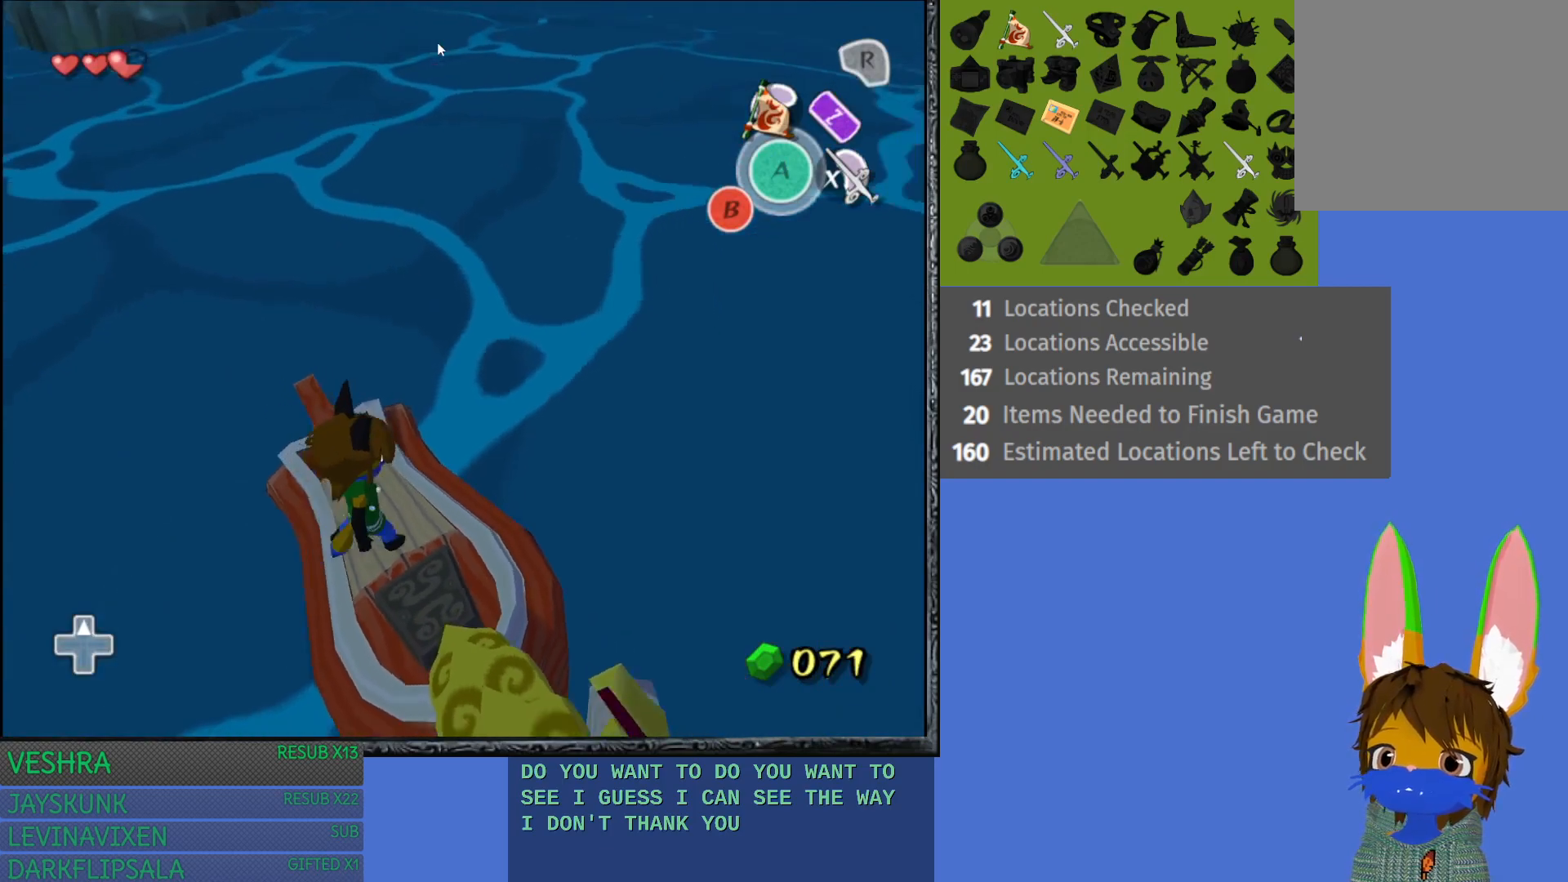
{"buttons": [], "left_stick": "left", "right_stick": "center", "events": []}
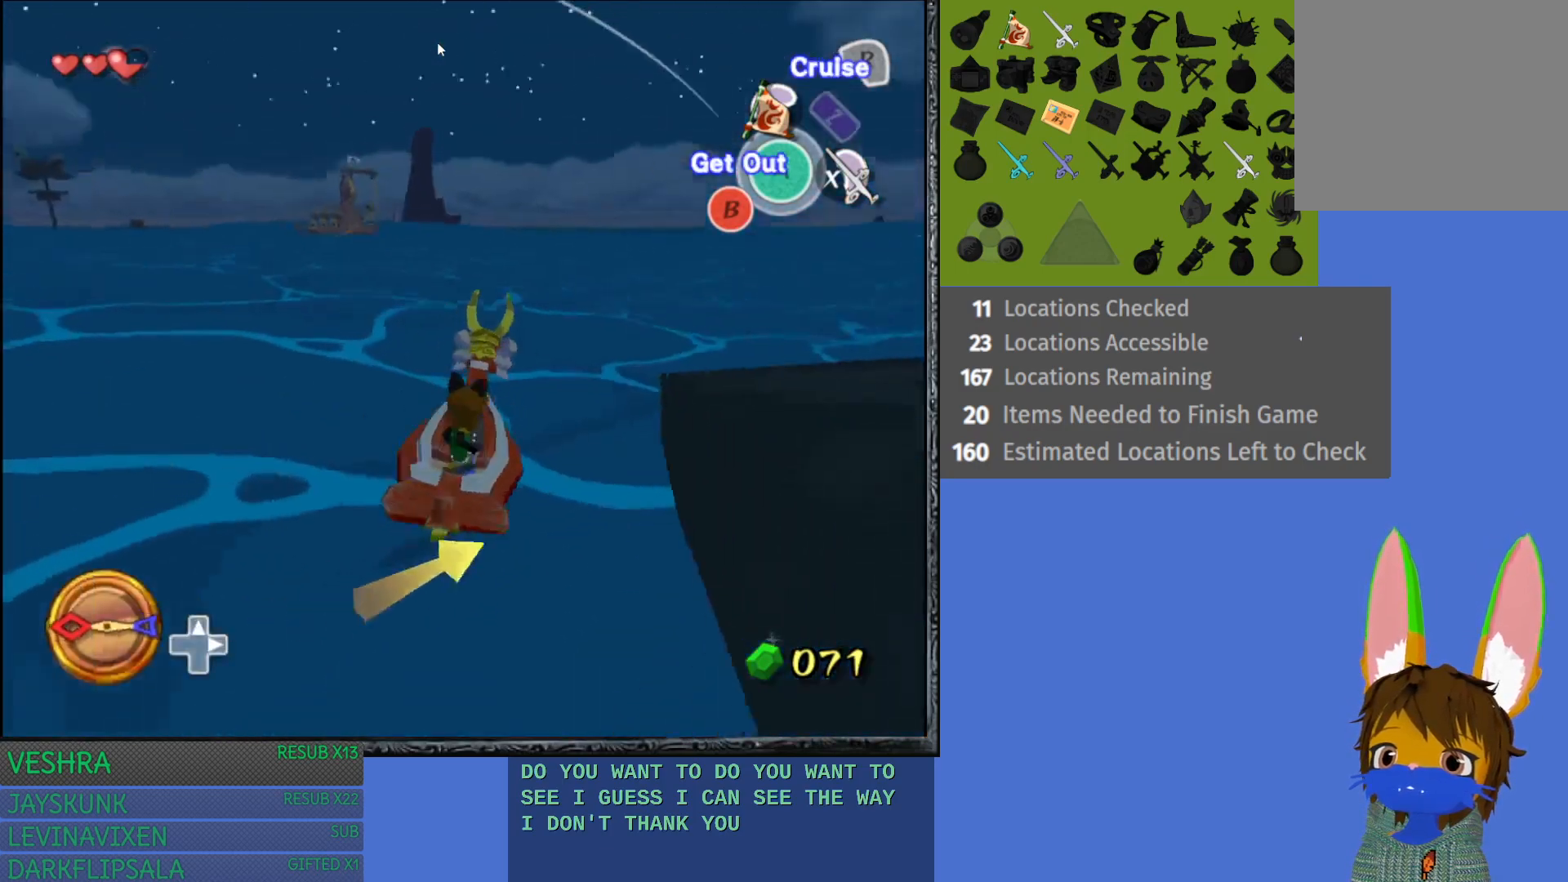
{"buttons": [], "left_stick": "left", "right_stick": "center", "events": []}
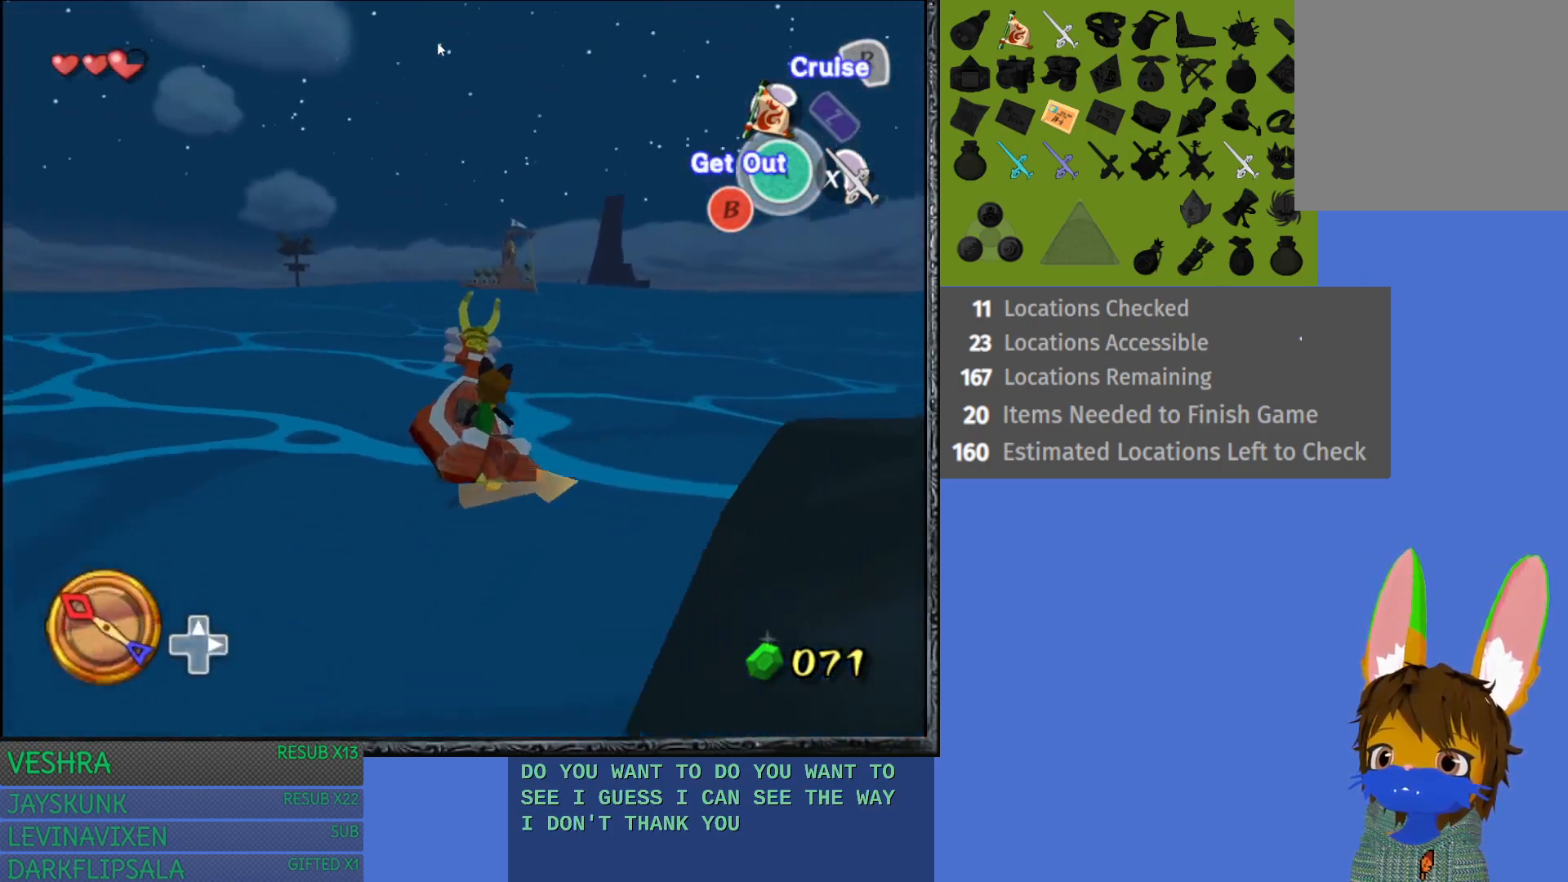
{"buttons": [], "left_stick": "center", "right_stick": "center", "events": [[500, "left_stick", "center"]]}
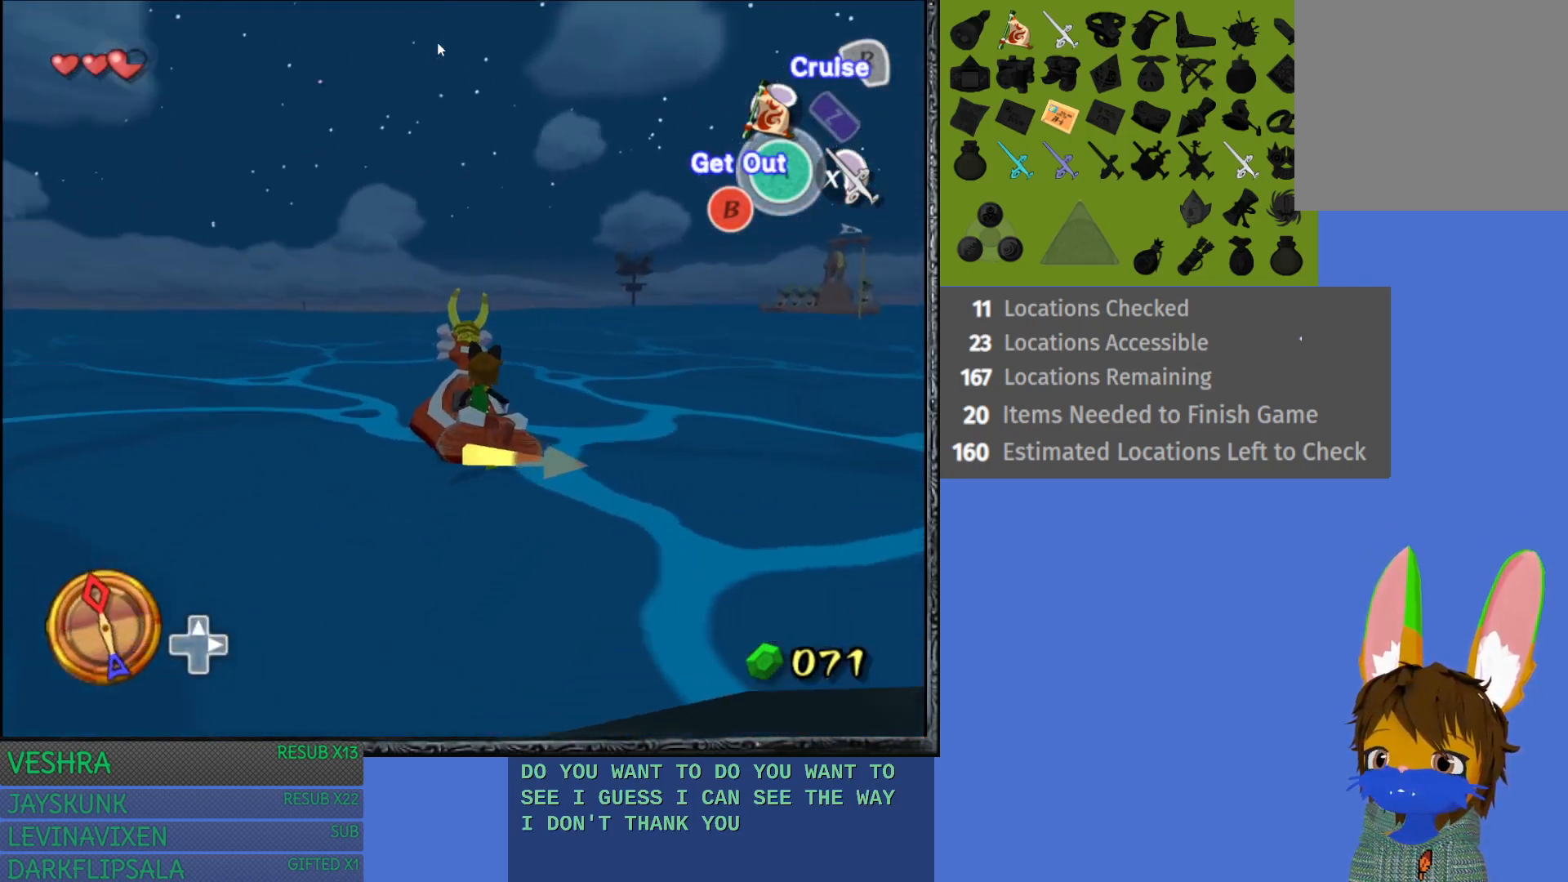
{"buttons": [], "left_stick": "center", "right_stick": "center", "events": []}
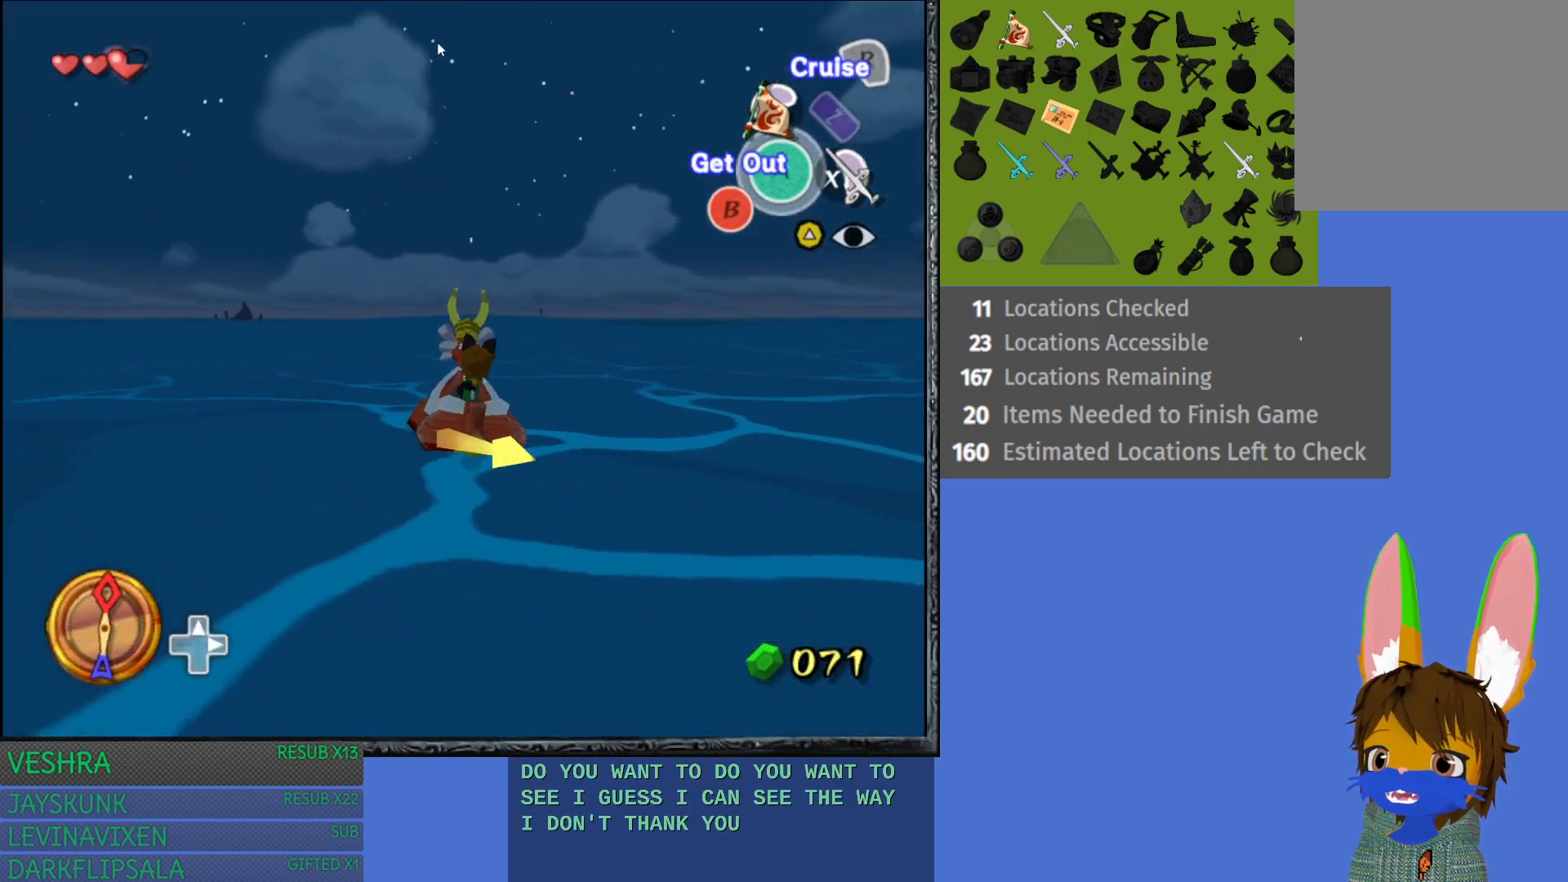
{"buttons": [], "left_stick": "center", "right_stick": "center", "events": [[183, "DPAD_LEFT", "down"], [233, "DPAD_LEFT", "up"]]}
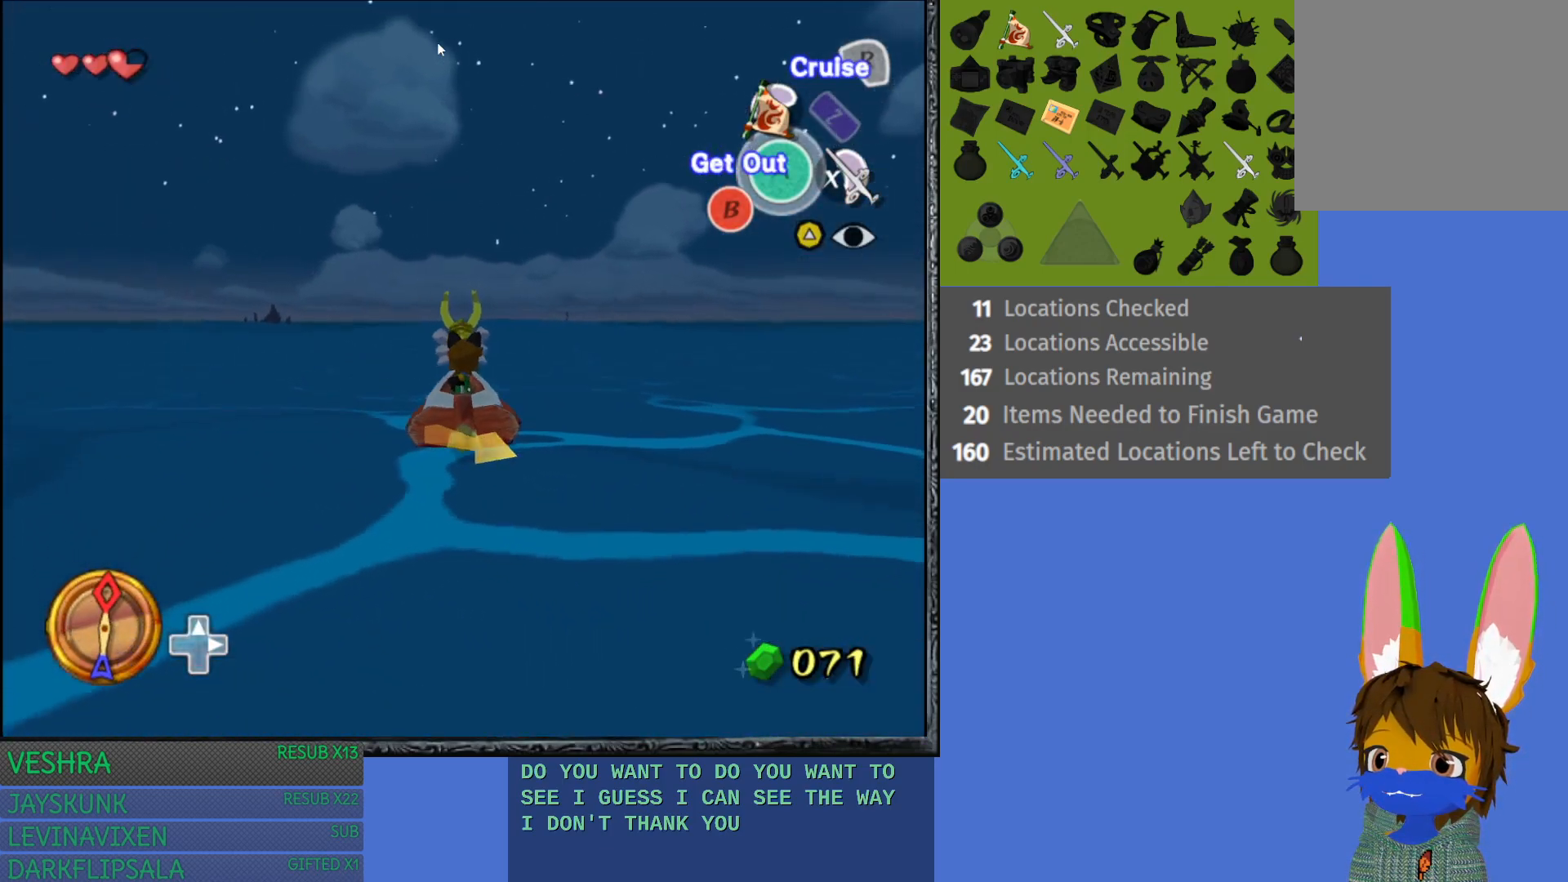
{"buttons": [], "left_stick": "center", "right_stick": "center", "events": [[83, "TRIANGLE", "down"], [133, "TRIANGLE", "up"]]}
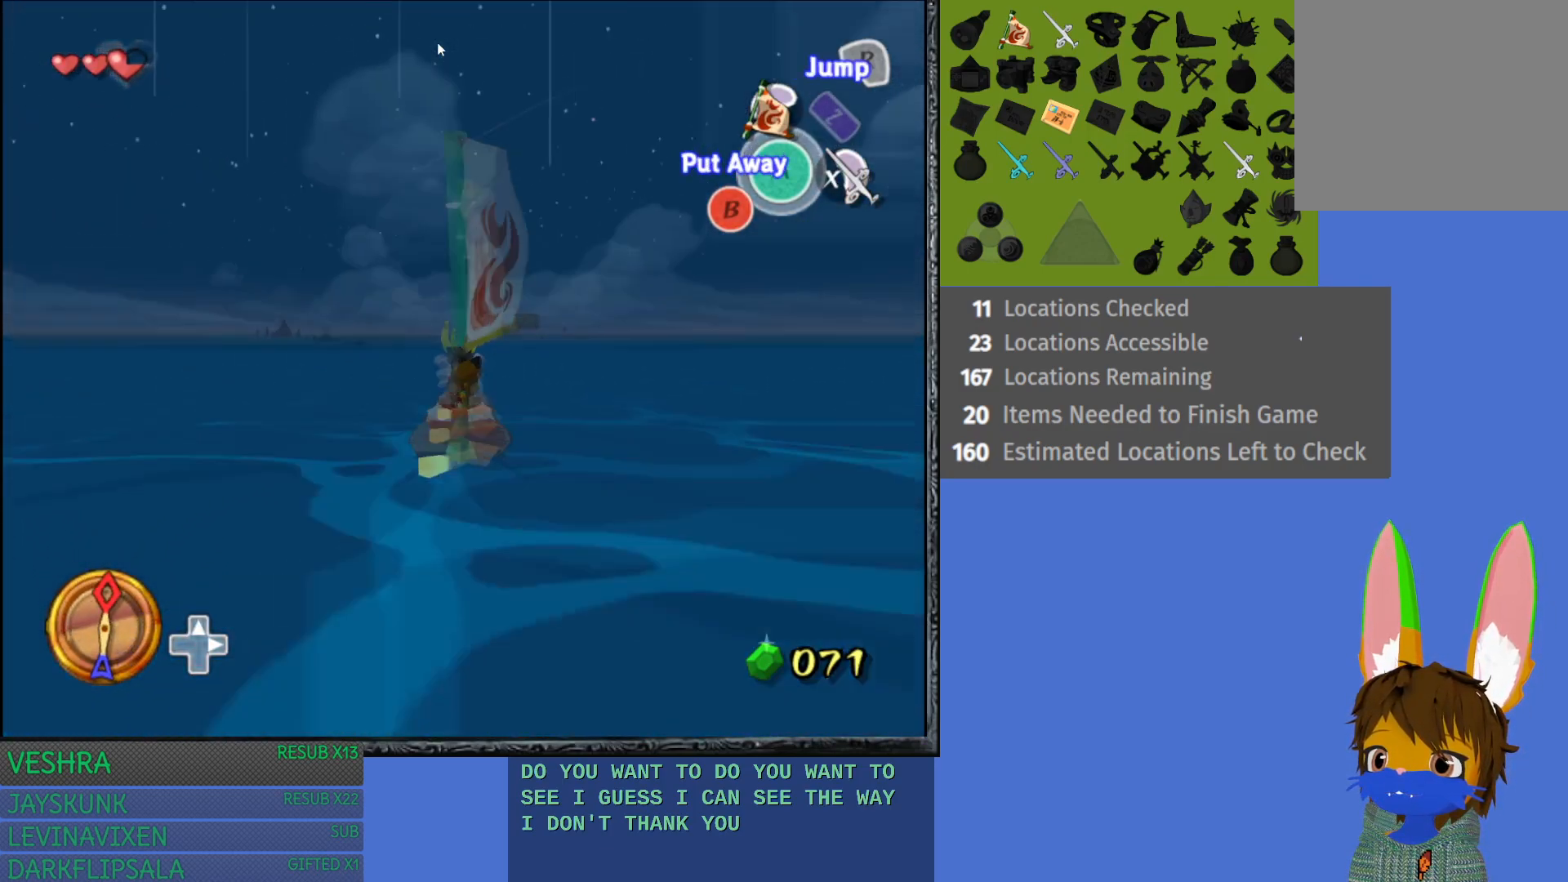
{"buttons": [], "left_stick": "left", "right_stick": "center", "events": [[200, "left_stick", "left"]]}
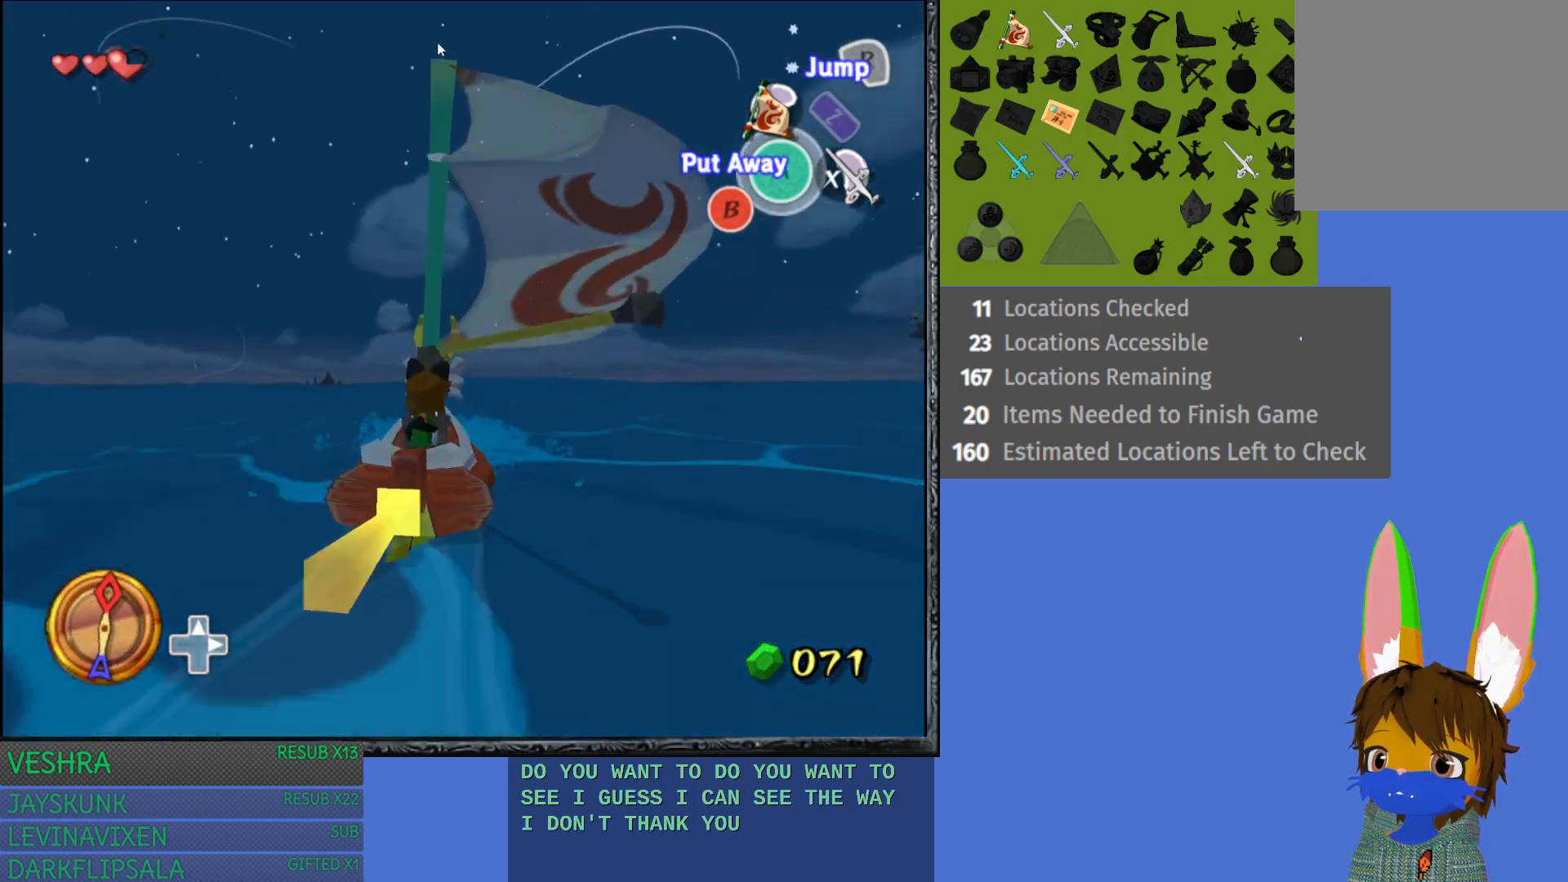
{"buttons": [], "left_stick": "center", "right_stick": "center", "events": [[300, "left_stick", "center"]]}
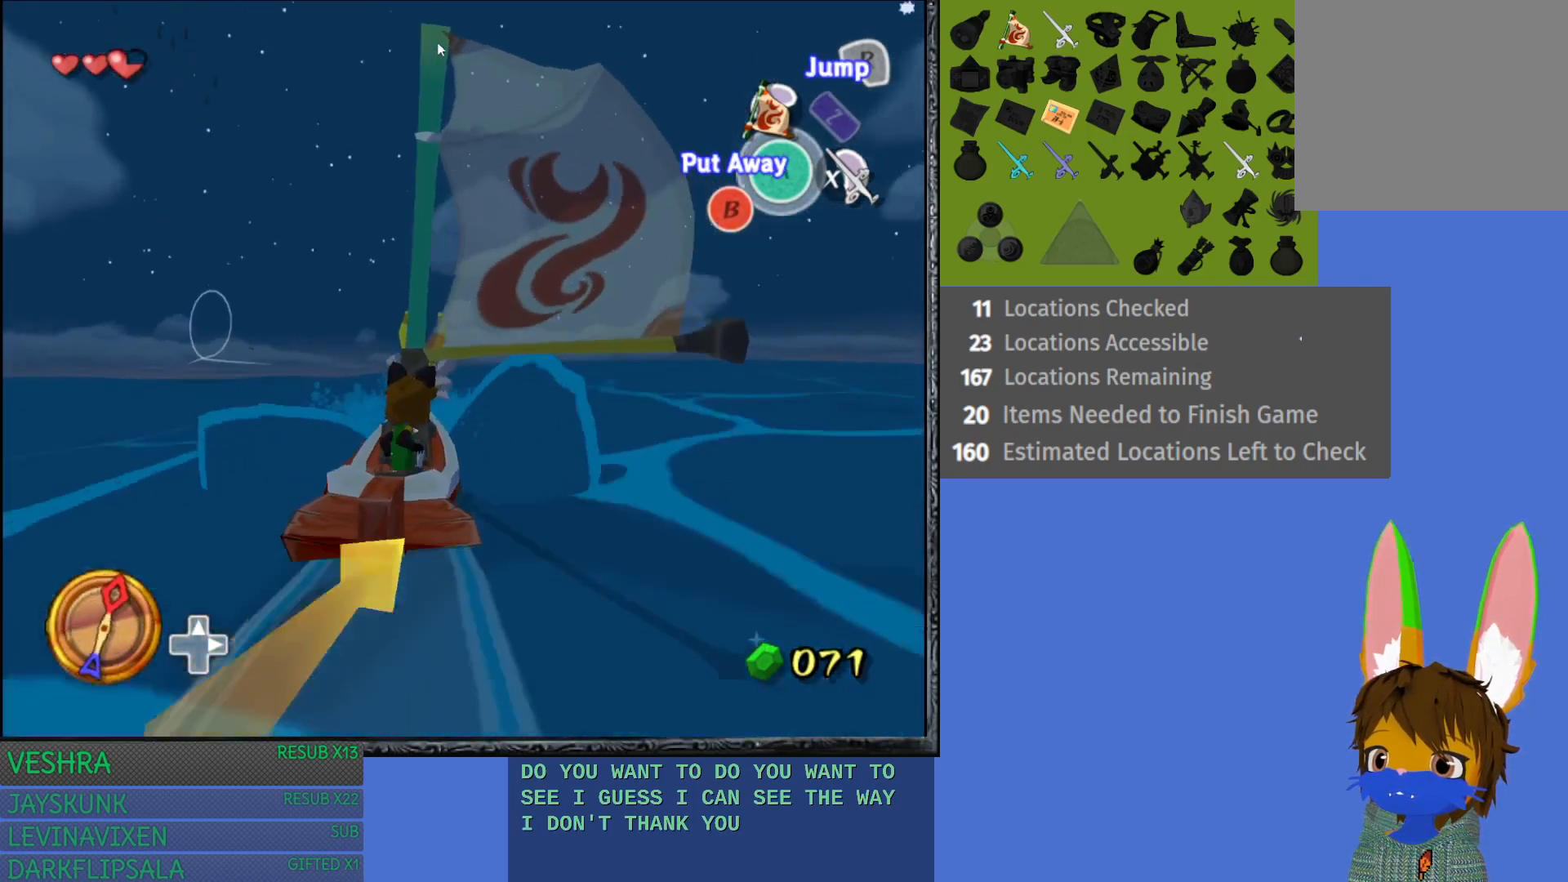
{"buttons": [], "left_stick": "center", "right_stick": "center", "events": []}
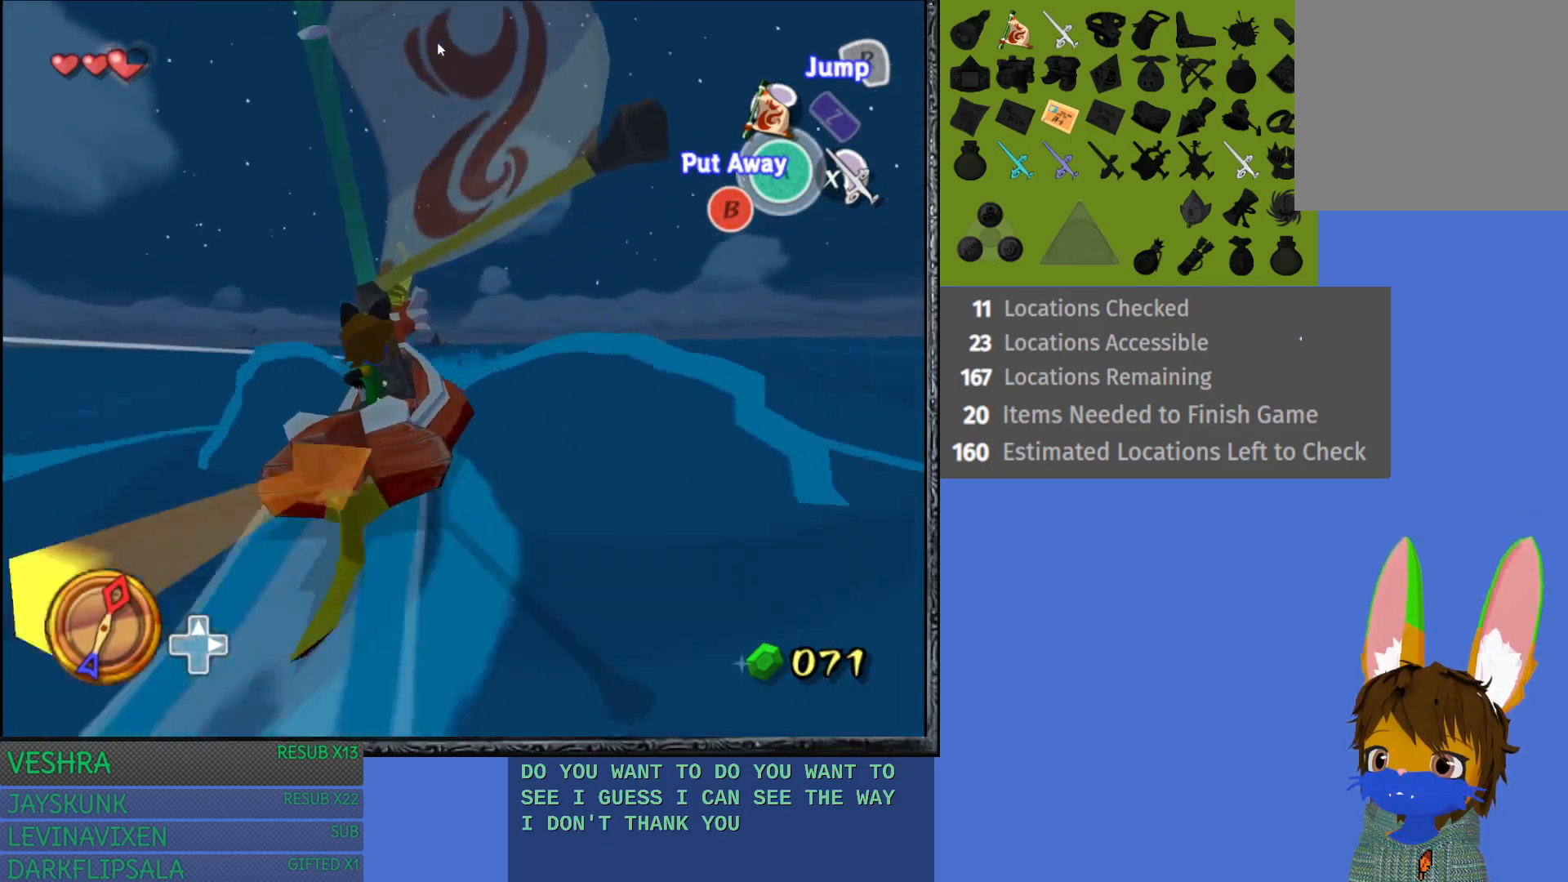
{"buttons": [], "left_stick": "center", "right_stick": "center", "events": [[233, "left_stick", "left"], [450, "left_stick", "center"]]}
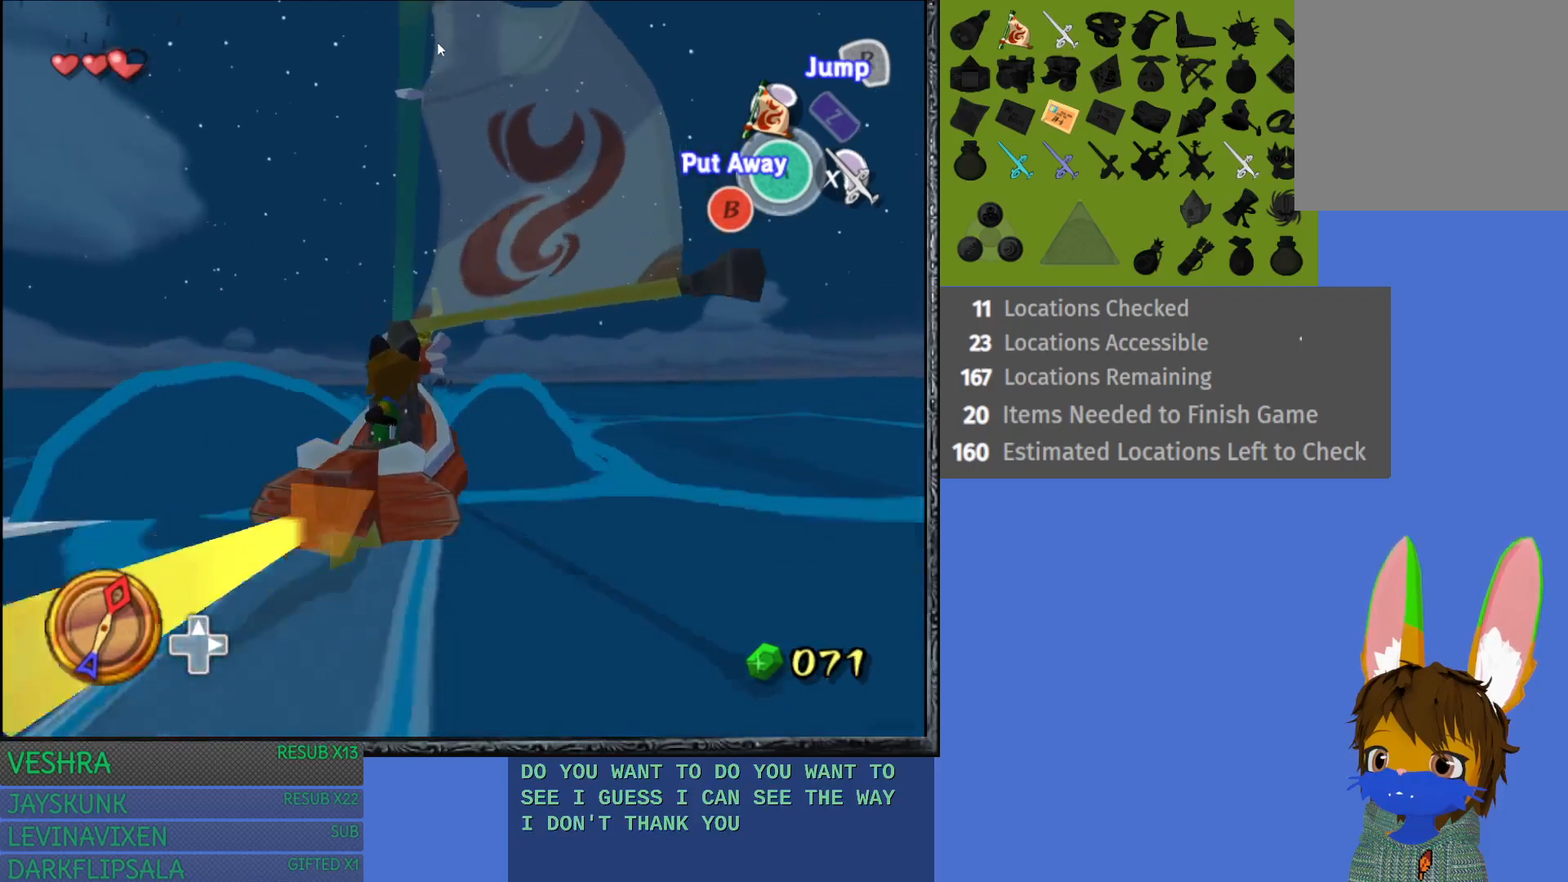
{"buttons": [], "left_stick": "center", "right_stick": "center", "events": [[167, "left_stick", "left"], [283, "left_stick", "center"]]}
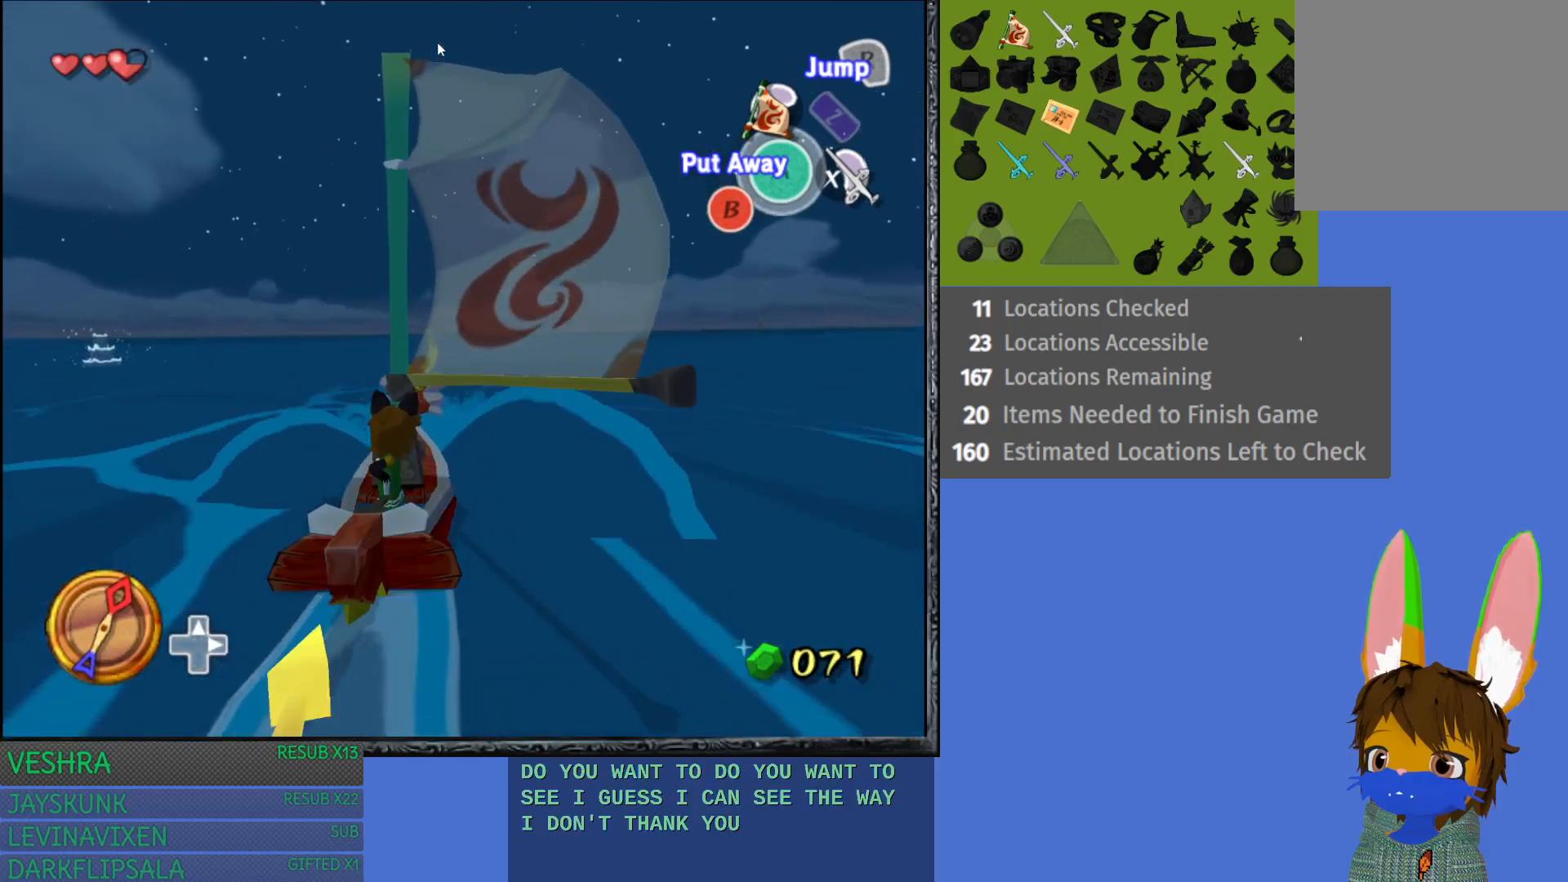
{"buttons": [], "left_stick": "right", "right_stick": "center", "events": [[350, "left_stick", "right"]]}
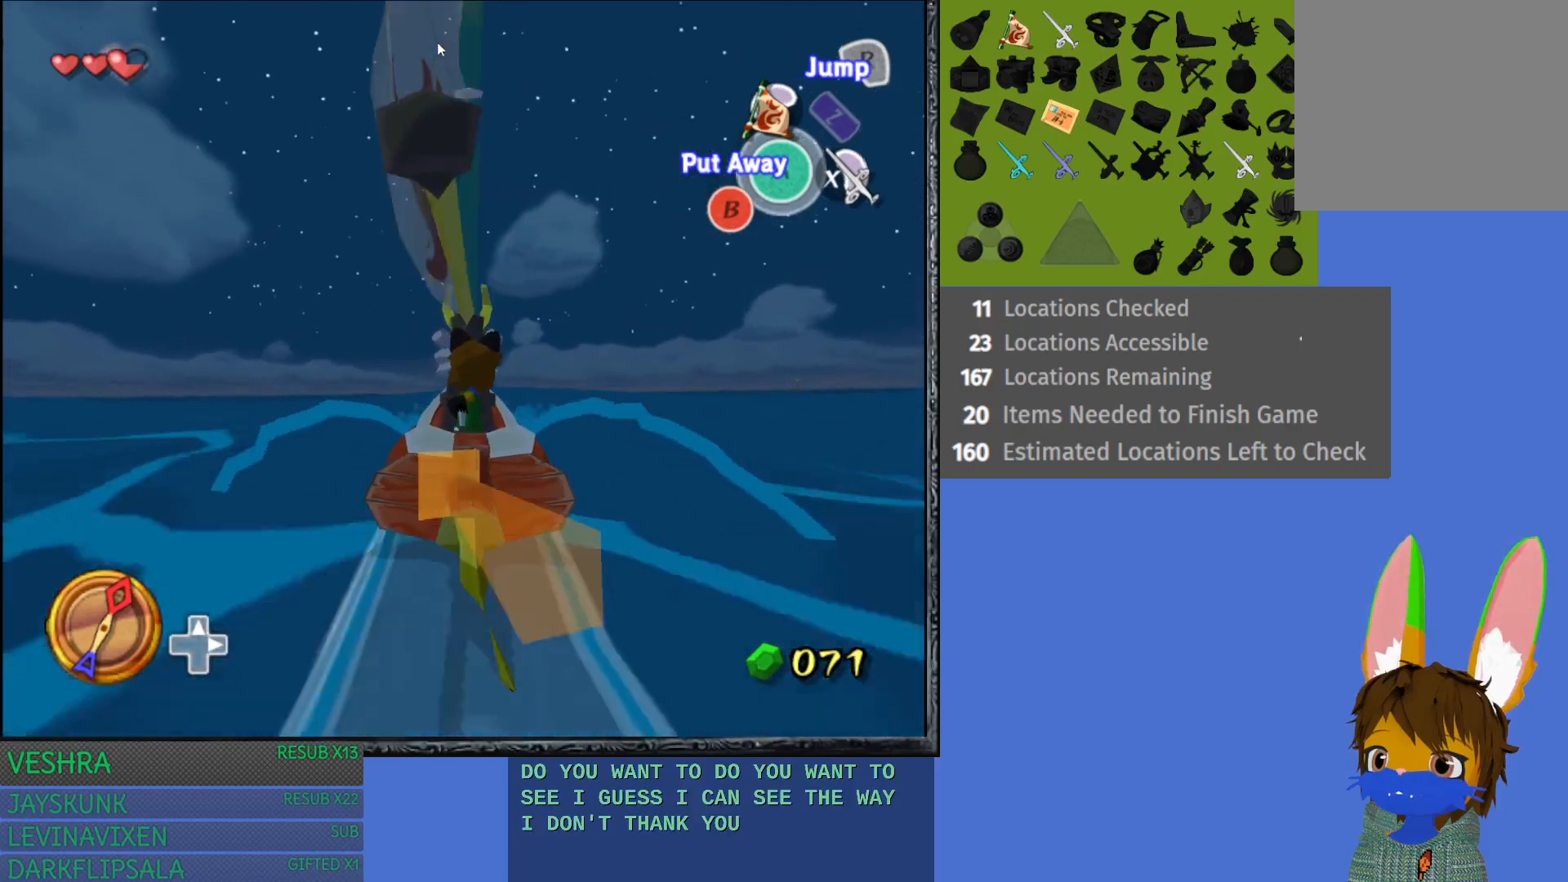
{"buttons": [], "left_stick": "center", "right_stick": "center", "events": [[317, "left_stick", "center"]]}
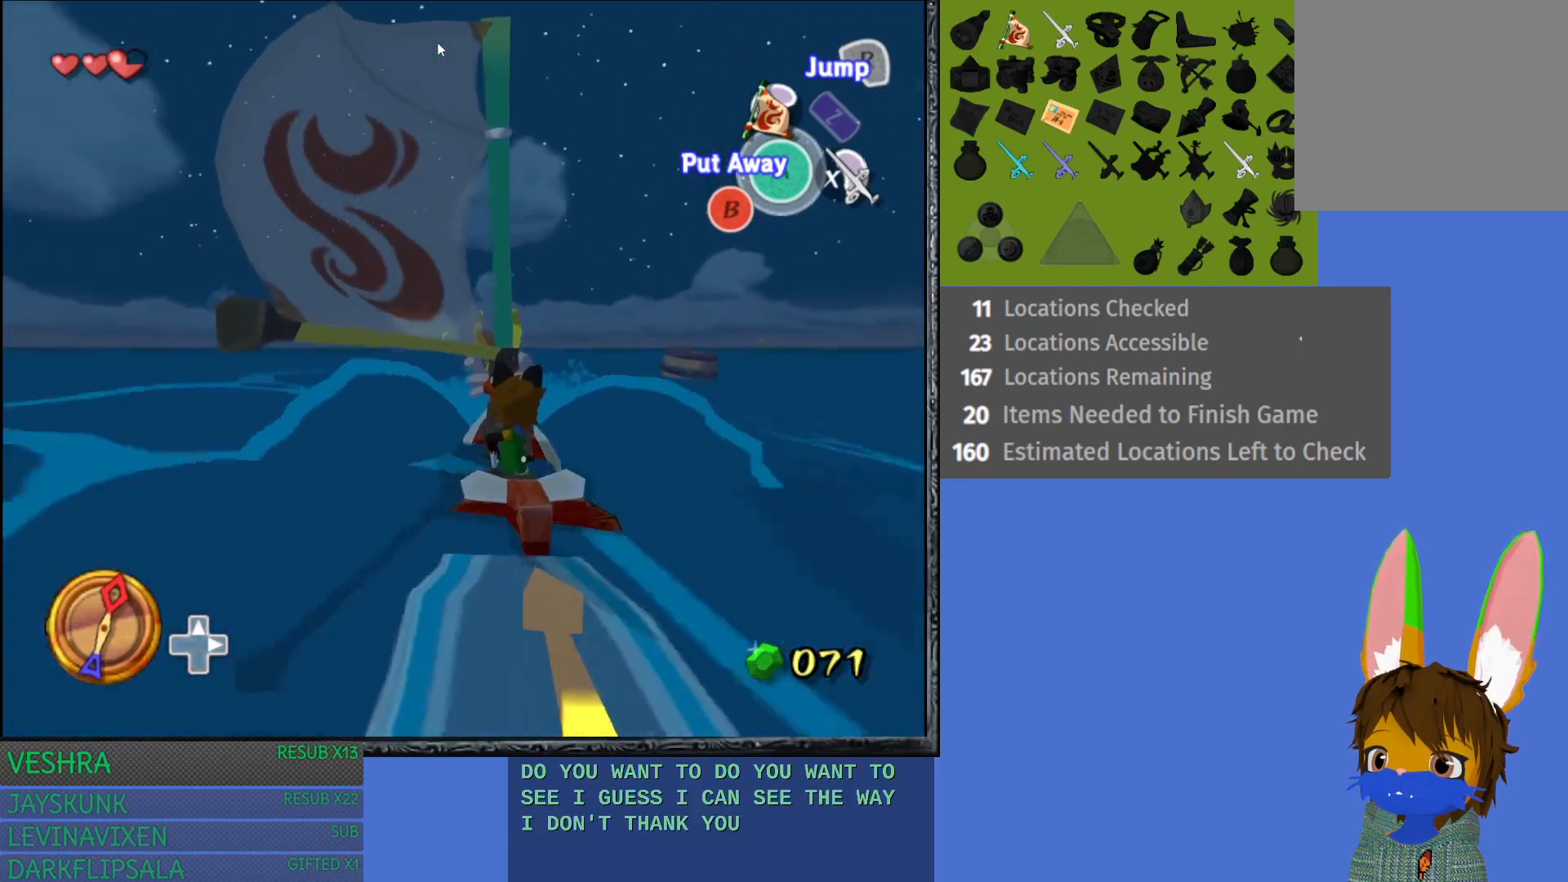
{"buttons": [], "left_stick": "center", "right_stick": "center", "events": []}
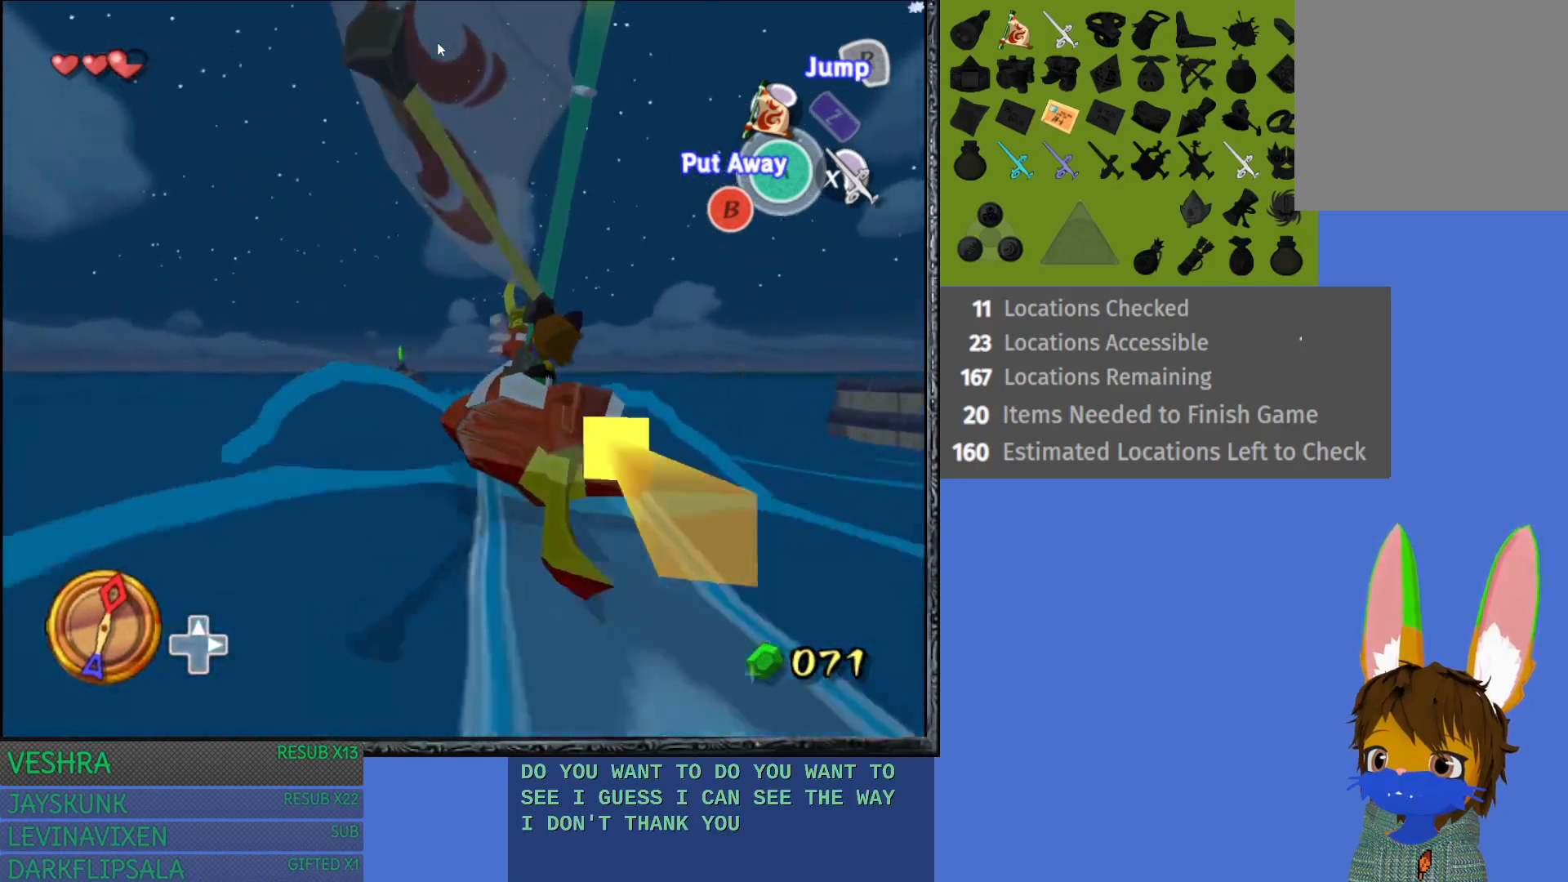
{"buttons": [], "left_stick": "left", "right_stick": "center", "events": [[117, "left_stick", "left"]]}